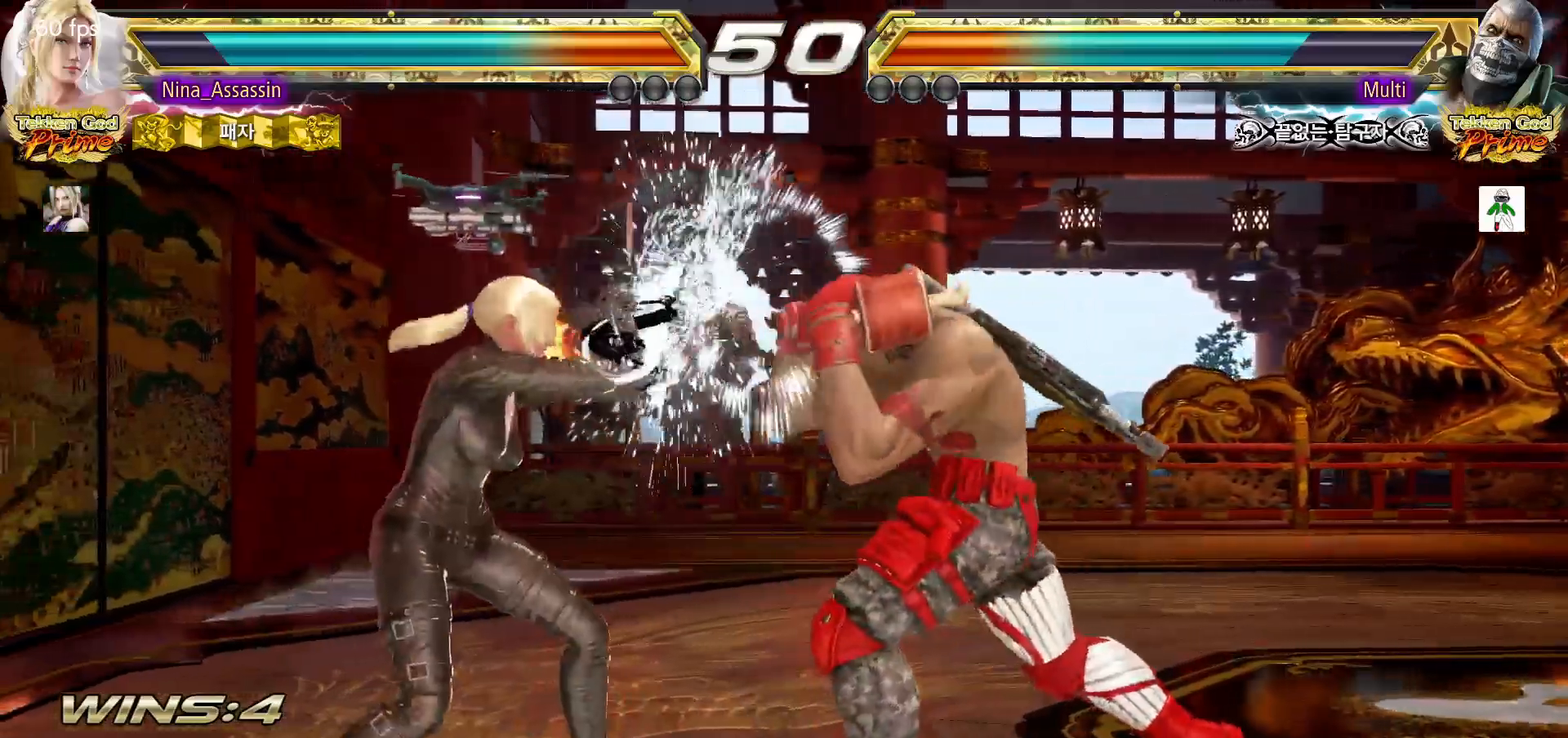
Gameplay with a controller (arcade stick); each line is a JSON object with the inputs held at the frame after it (dt_ms = milliseconds from this image to that frame). "events" lists button and stick changes between this image and that frame as [ms after this image, input, new state], when the widget could be followed in between. Not read: L3 R3.
{"dt_ms": 500, "buttons": [], "left_stick": "left"}
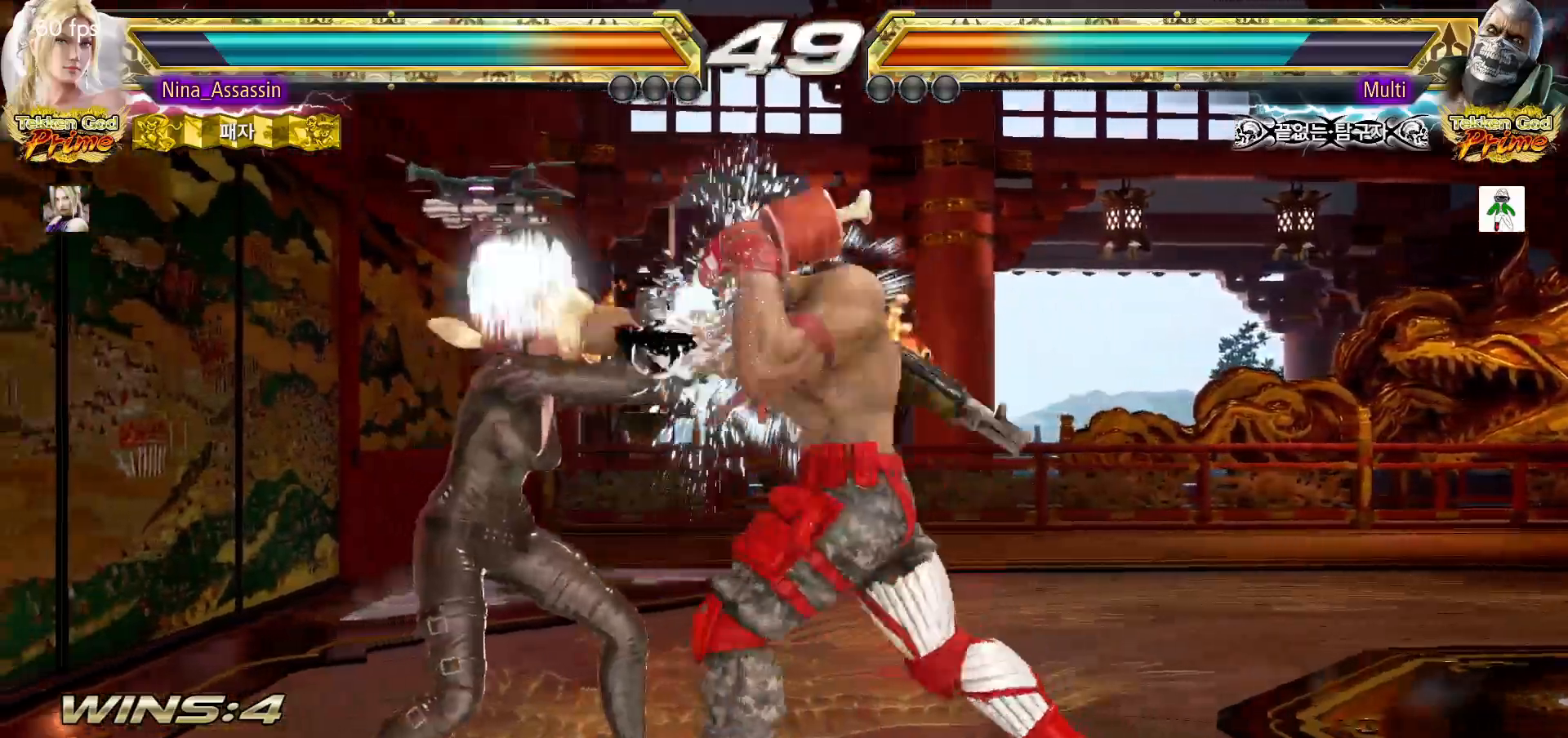
{"dt_ms": 500, "buttons": [], "left_stick": "left", "events": [[133, "left_stick", "center"], [300, "left_stick", "left"]]}
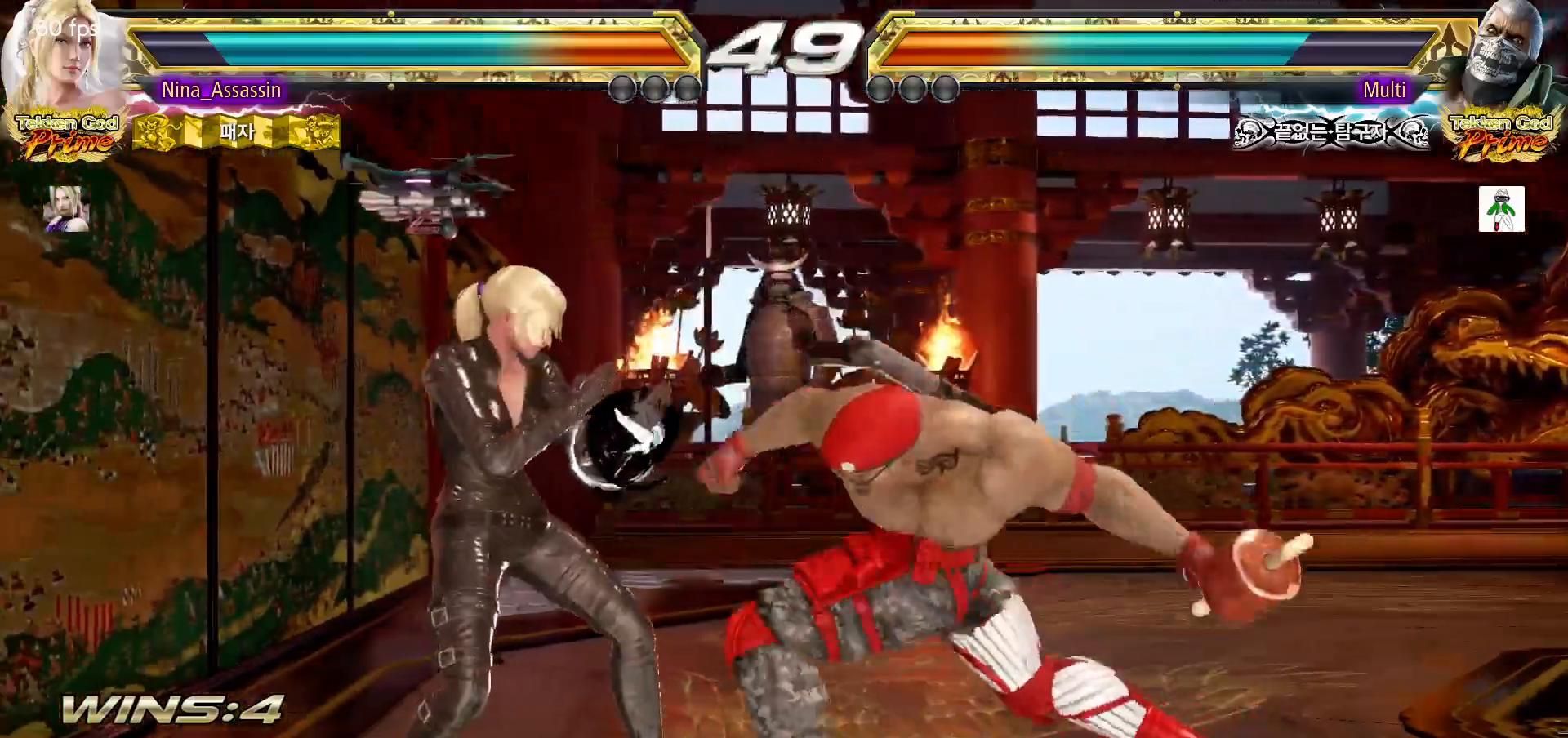
{"dt_ms": 500, "buttons": [], "left_stick": "center", "events": [[433, "left_stick", "center"]]}
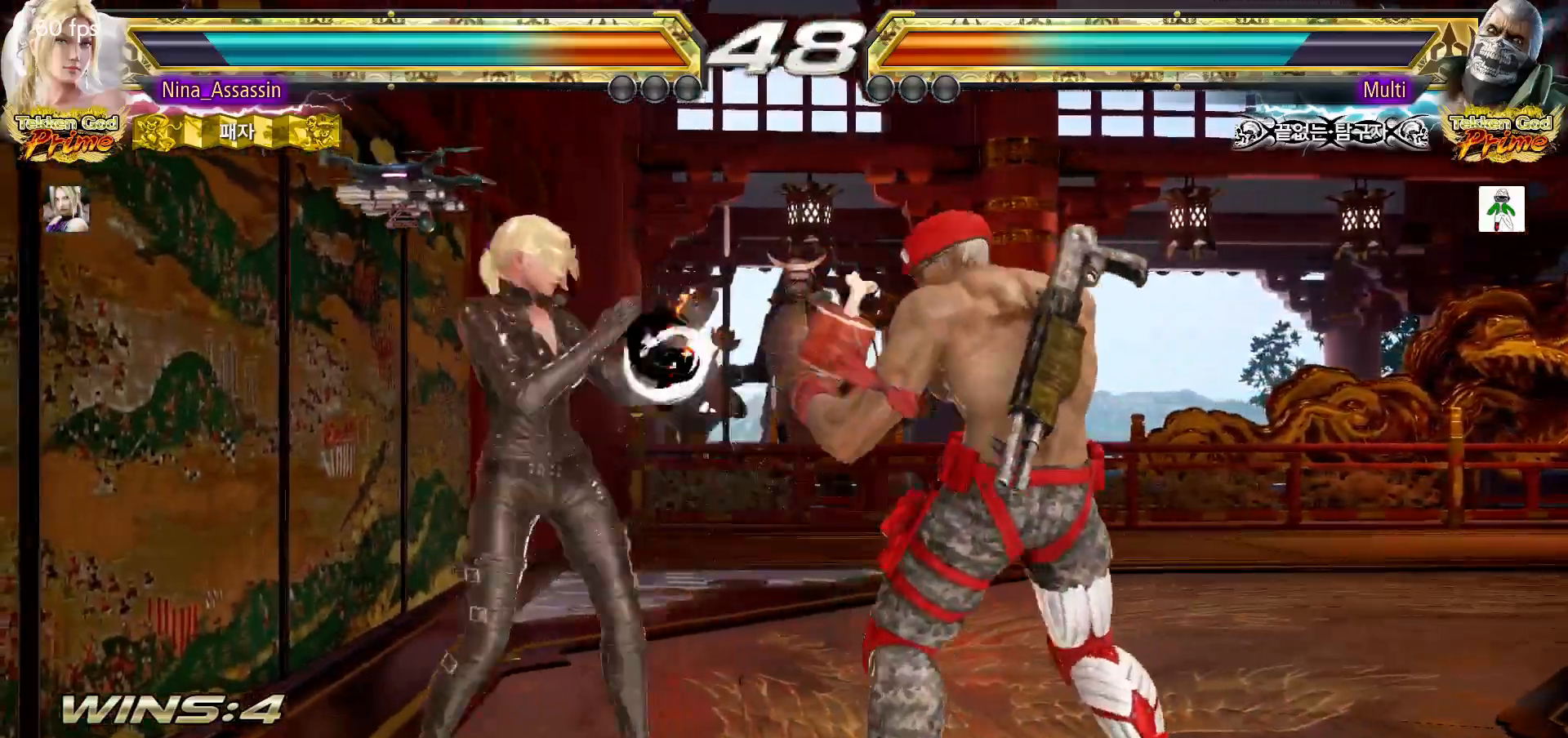
{"dt_ms": 500, "buttons": [], "left_stick": "left", "events": [[100, "left_stick", "left"]]}
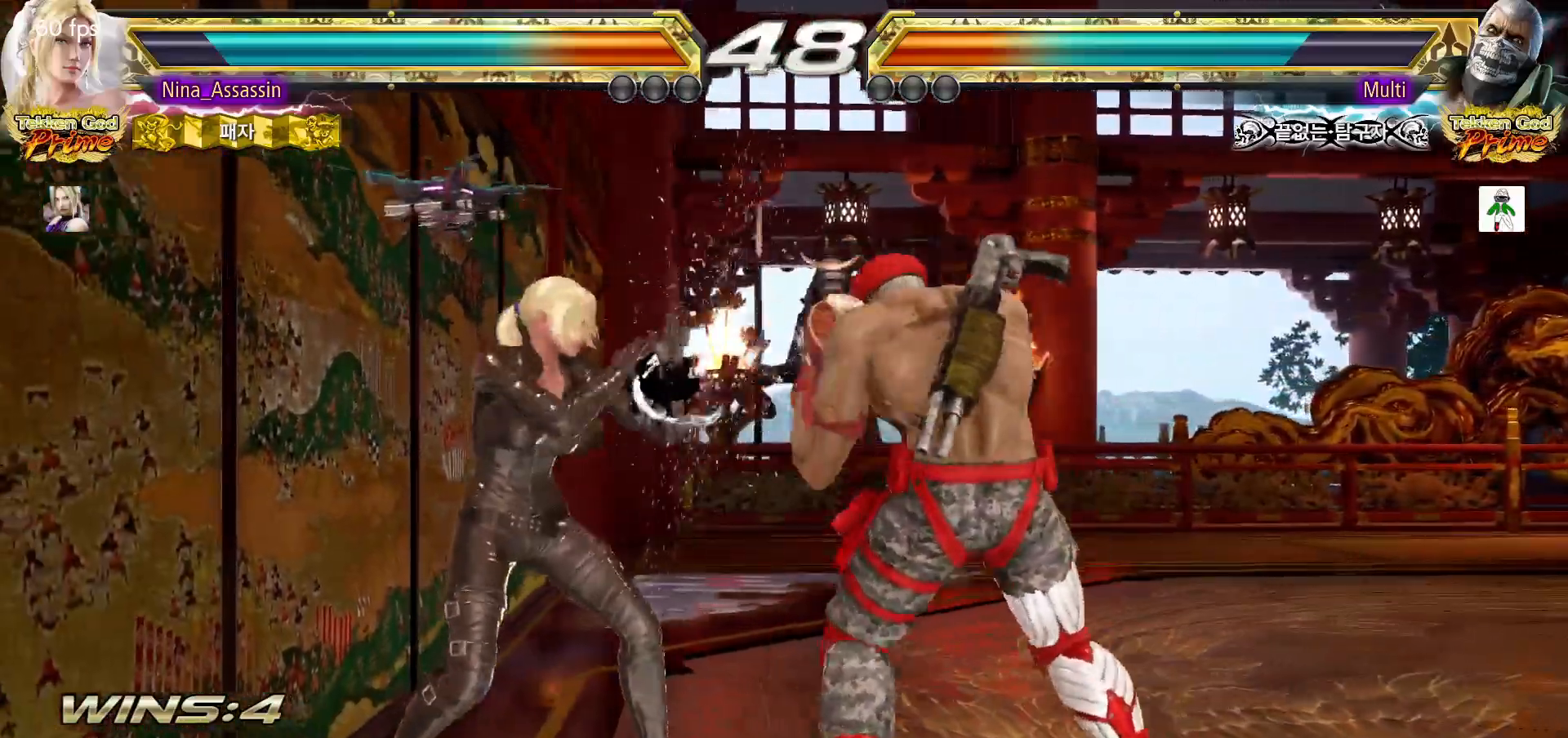
{"dt_ms": 500, "buttons": [], "left_stick": "down"}
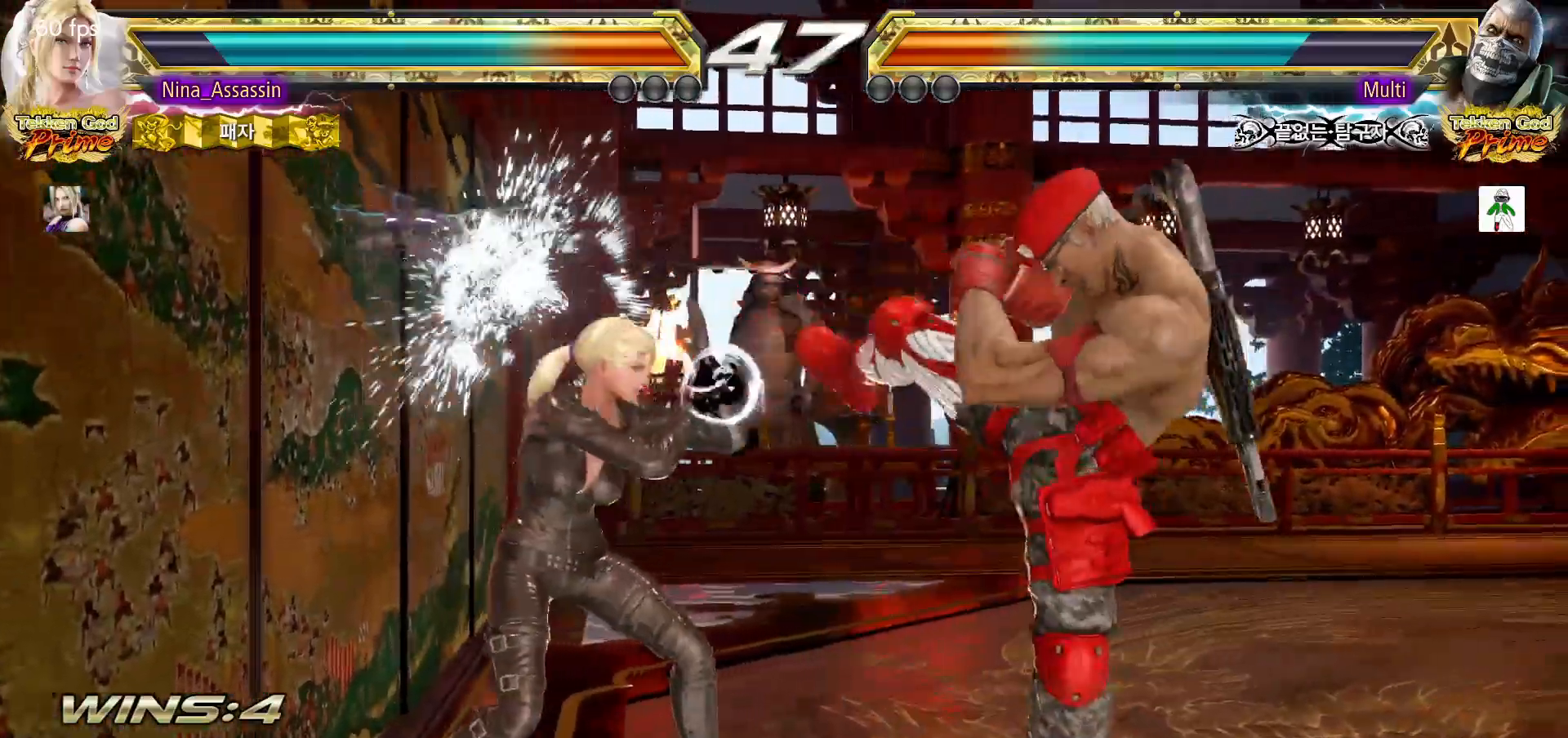
{"dt_ms": 500, "buttons": [], "left_stick": "center"}
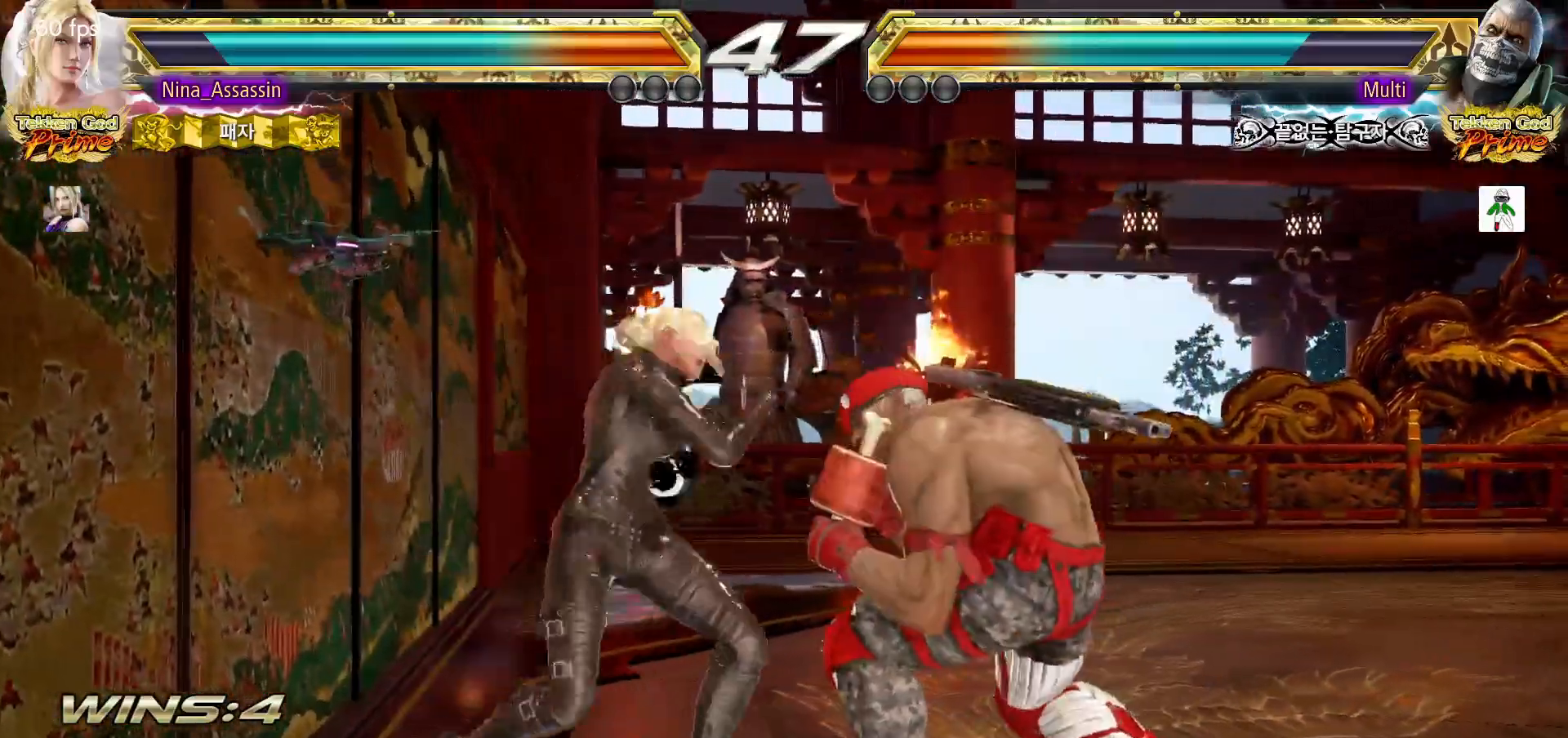
{"dt_ms": 500, "buttons": [], "left_stick": "center", "events": [[367, "left_stick", "up"], [450, "left_stick", "center"]]}
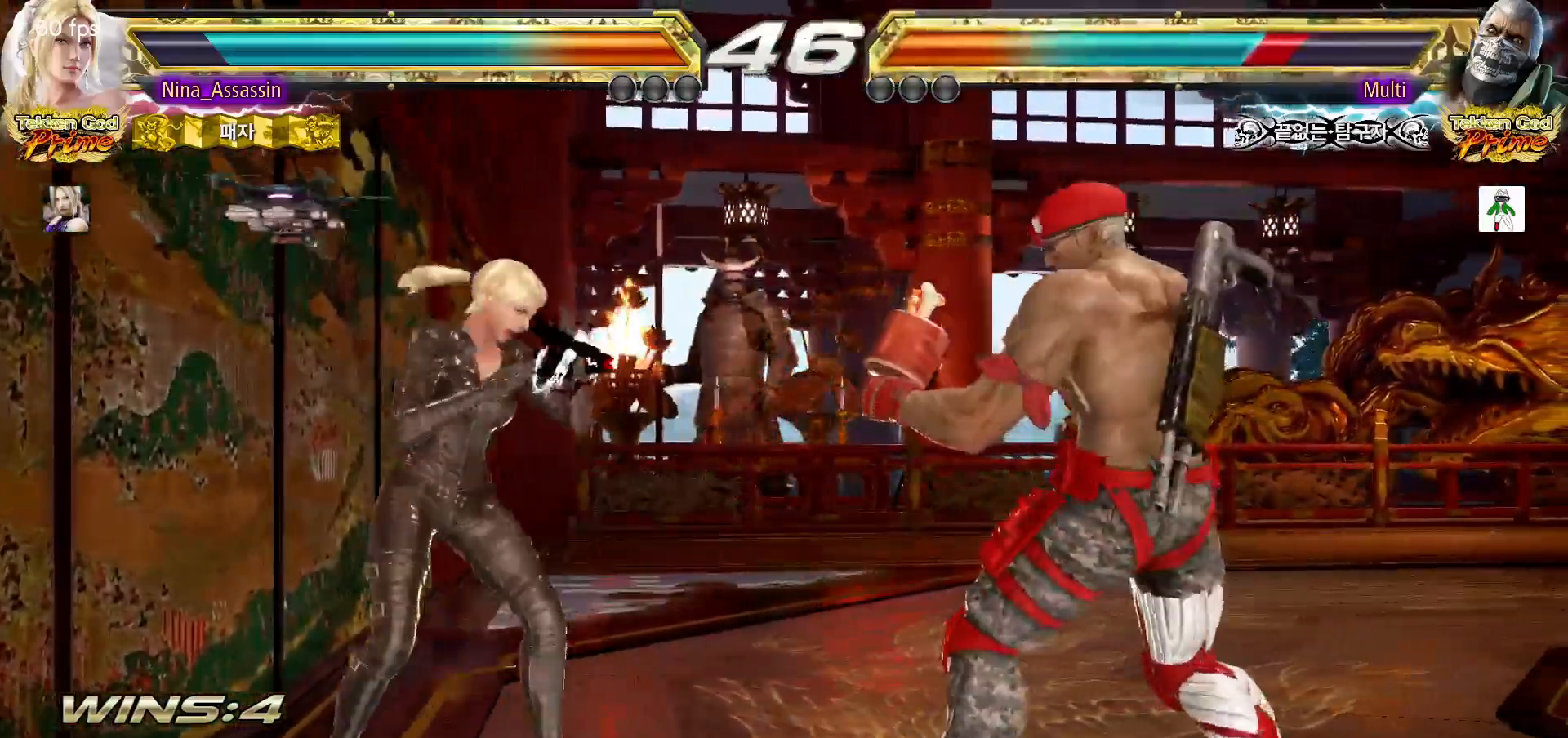
{"dt_ms": 500, "buttons": ["TRIANGLE"], "left_stick": "center", "events": [[83, "left_stick", "down-left"], [100, "TRIANGLE", "down"], [183, "TRIANGLE", "up"], [233, "SQUARE", "down"], [233, "left_stick", "center"], [283, "SQUARE", "up"], [333, "TRIANGLE", "down"], [417, "TRIANGLE", "up"], [467, "TRIANGLE", "down"]]}
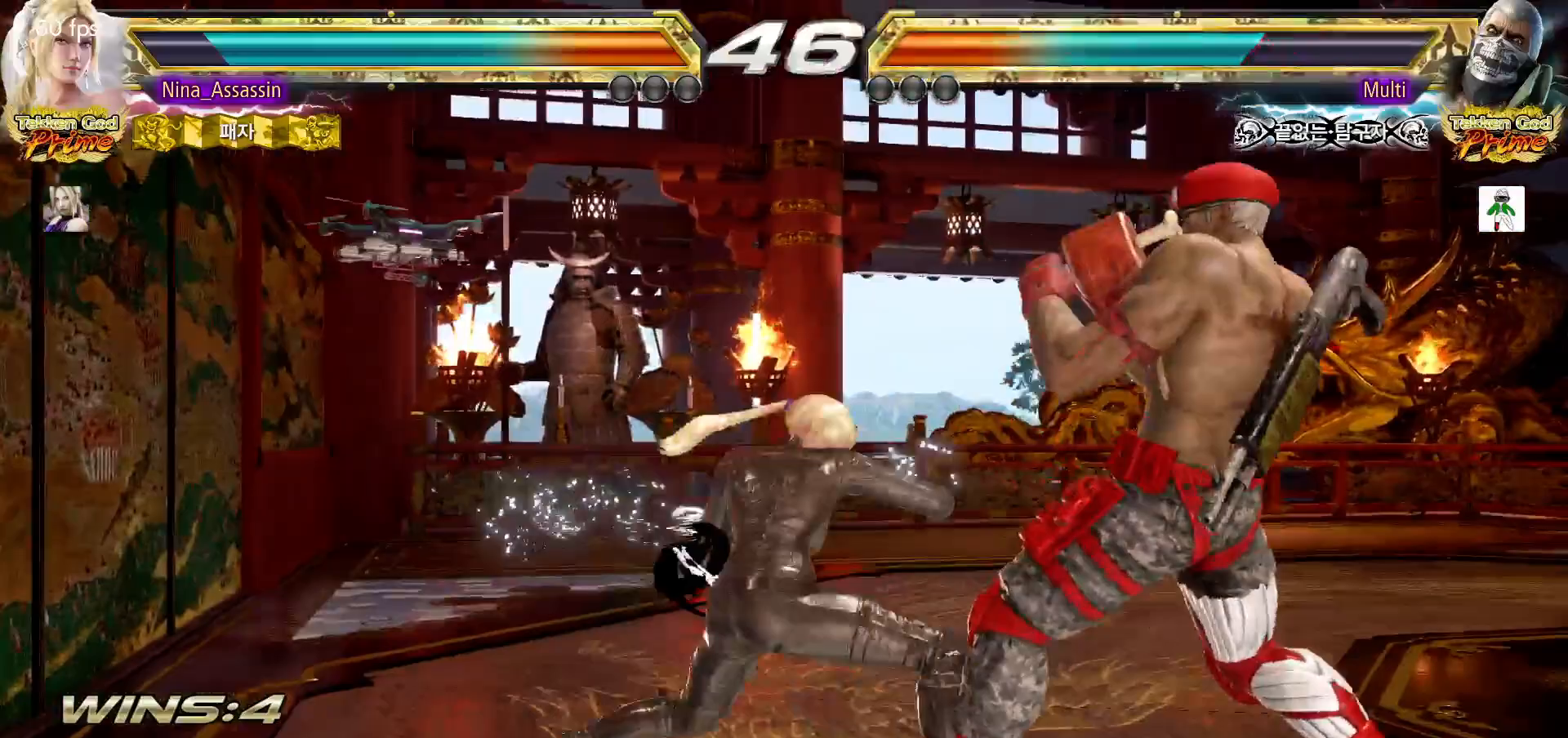
{"dt_ms": 1000, "buttons": [], "left_stick": "left"}
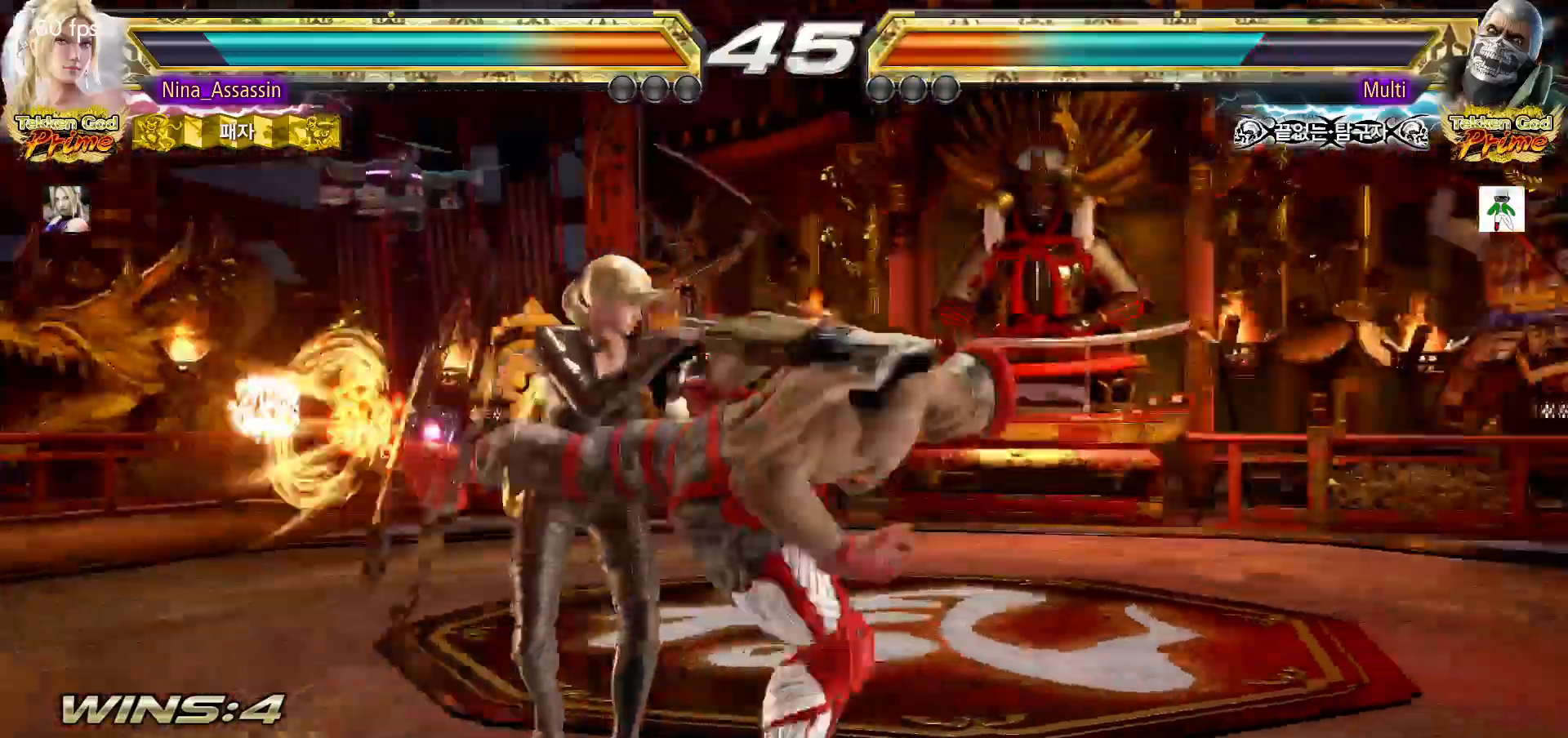
{"dt_ms": 500, "buttons": [], "left_stick": "center"}
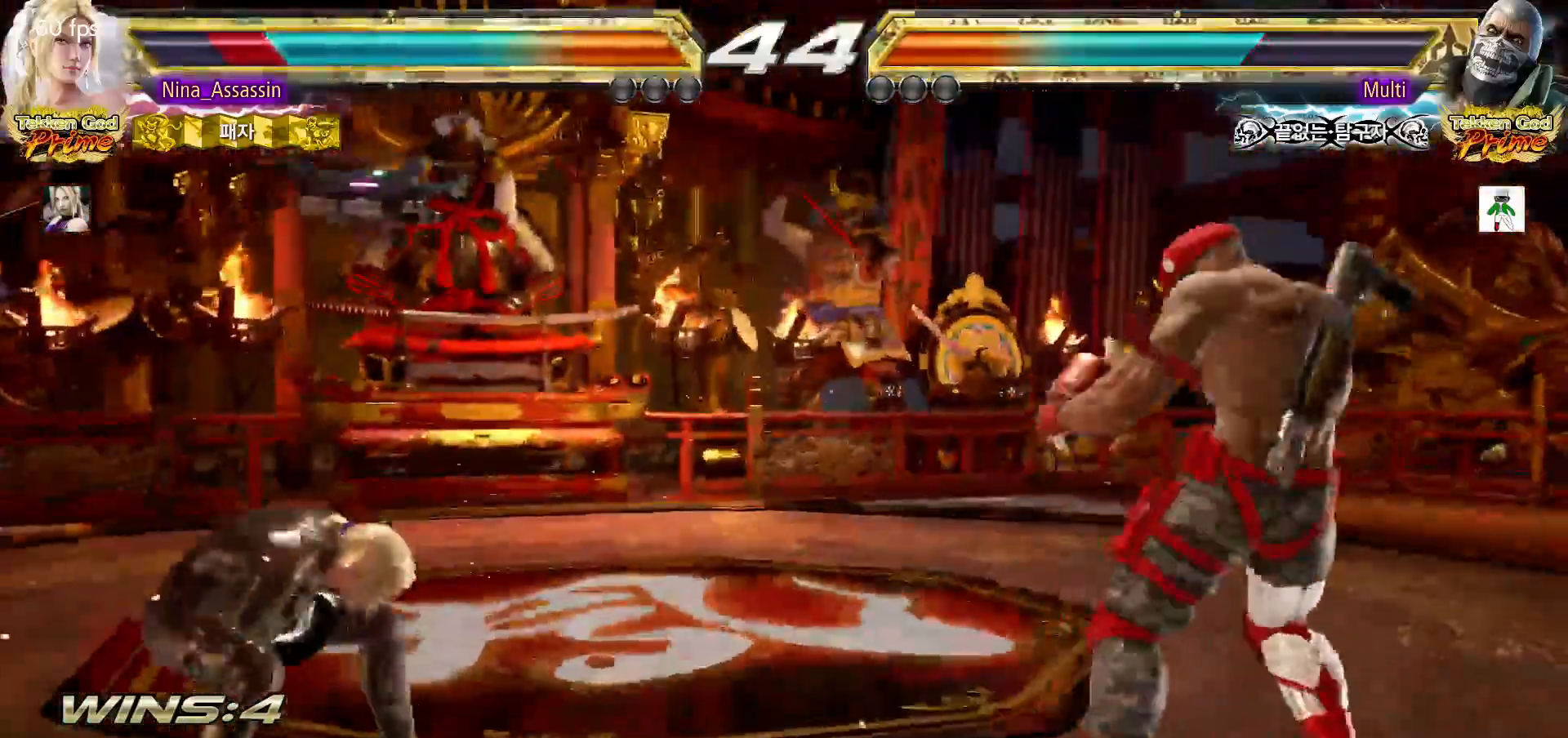
{"dt_ms": 1000, "buttons": [], "left_stick": "left"}
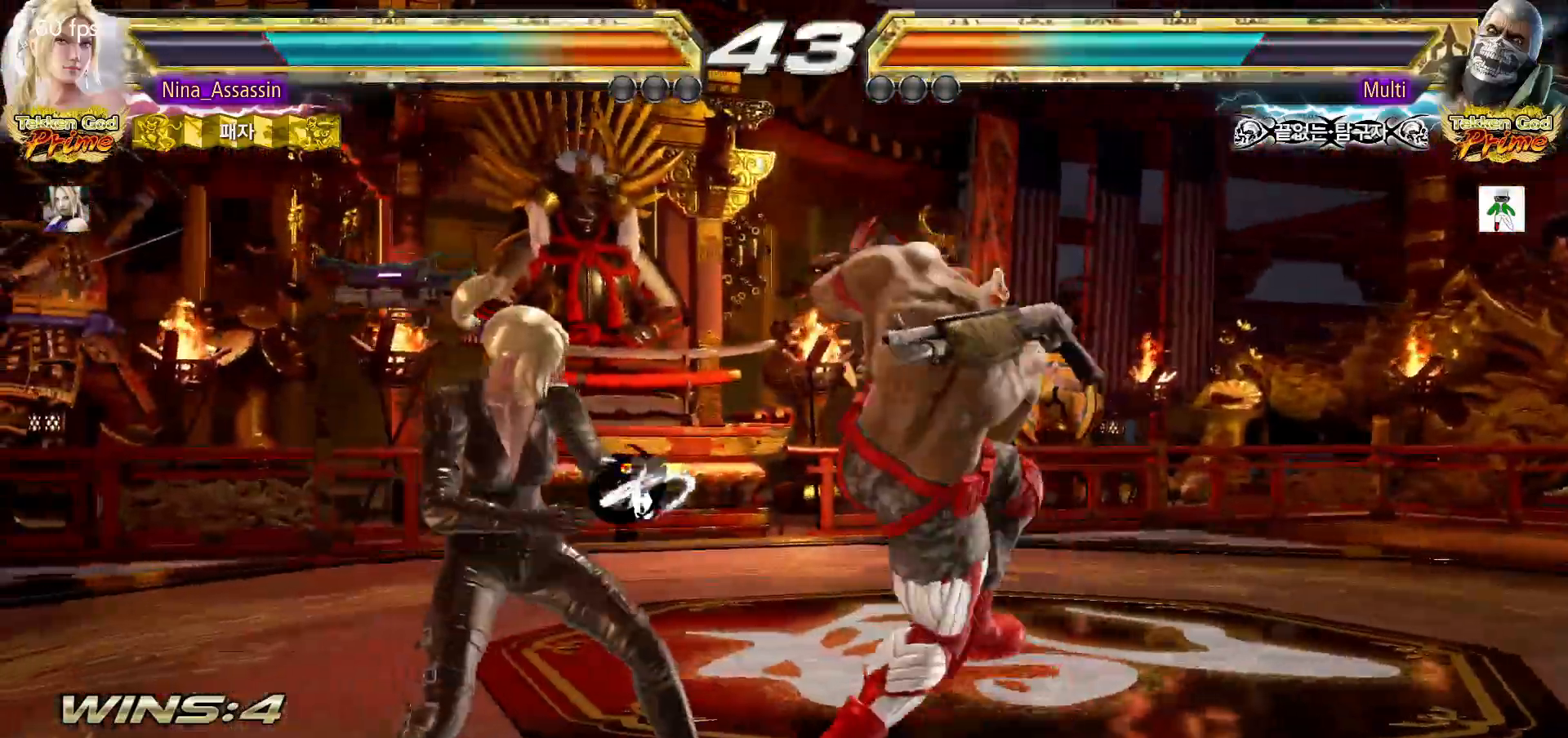
{"dt_ms": 500, "buttons": [], "left_stick": "center"}
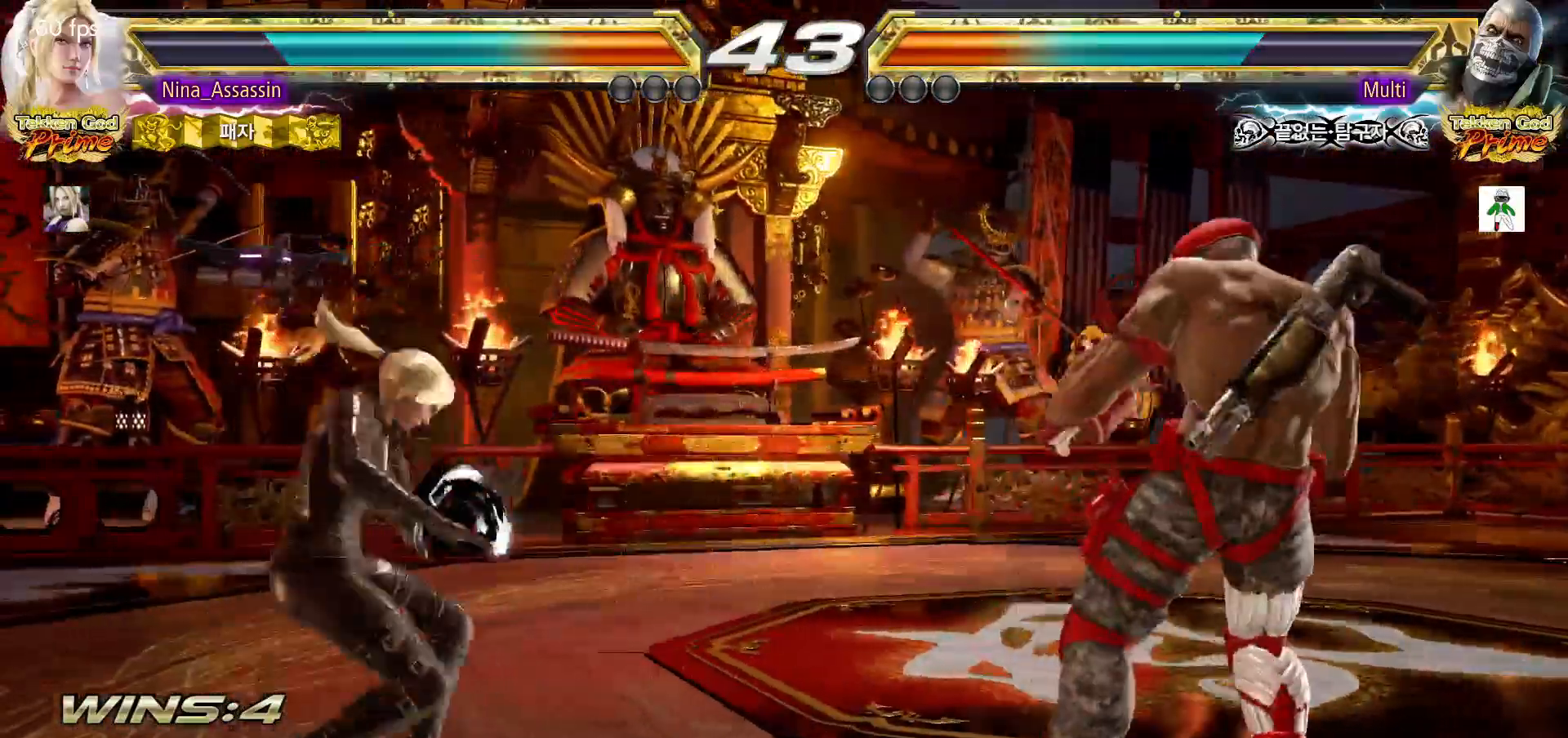
{"dt_ms": 500, "buttons": [], "left_stick": "center", "events": [[50, "SQUARE", "down"], [117, "SQUARE", "up"], [167, "TRIANGLE", "down"], [233, "TRIANGLE", "up"]]}
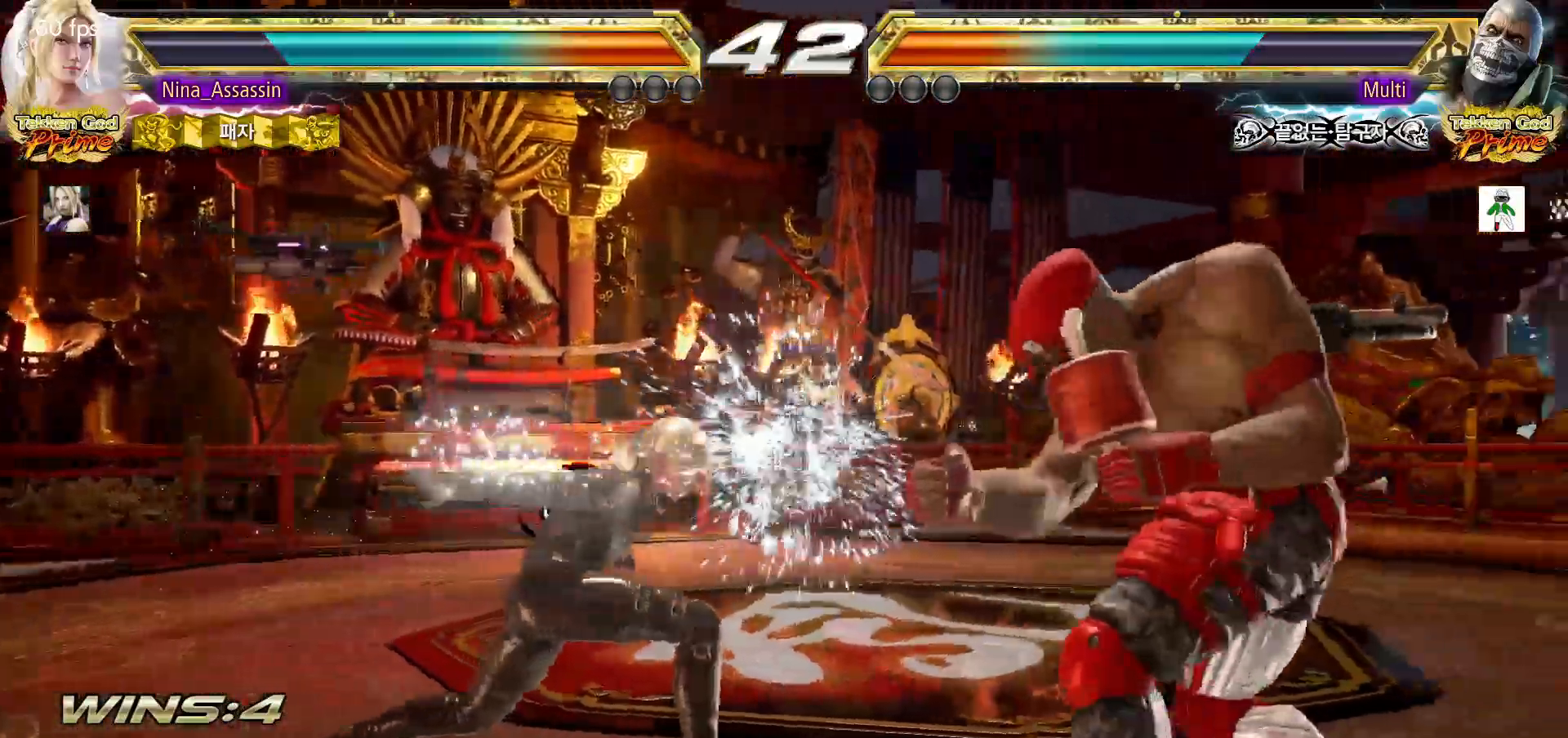
{"dt_ms": 500, "buttons": [], "left_stick": "left", "events": [[150, "left_stick", "up"], [233, "left_stick", "center"], [417, "left_stick", "left"]]}
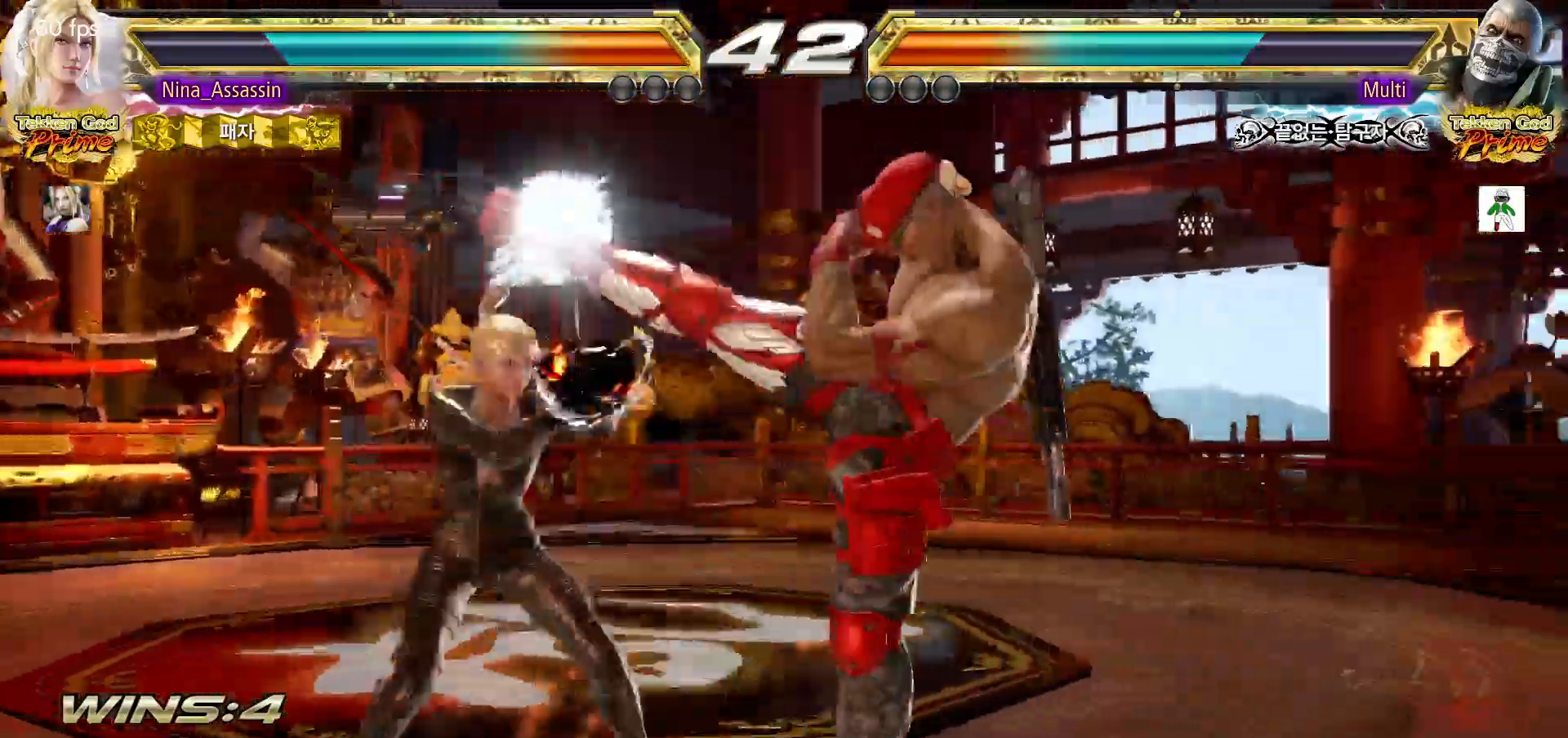
{"dt_ms": 500, "buttons": ["TRIANGLE"], "left_stick": "center"}
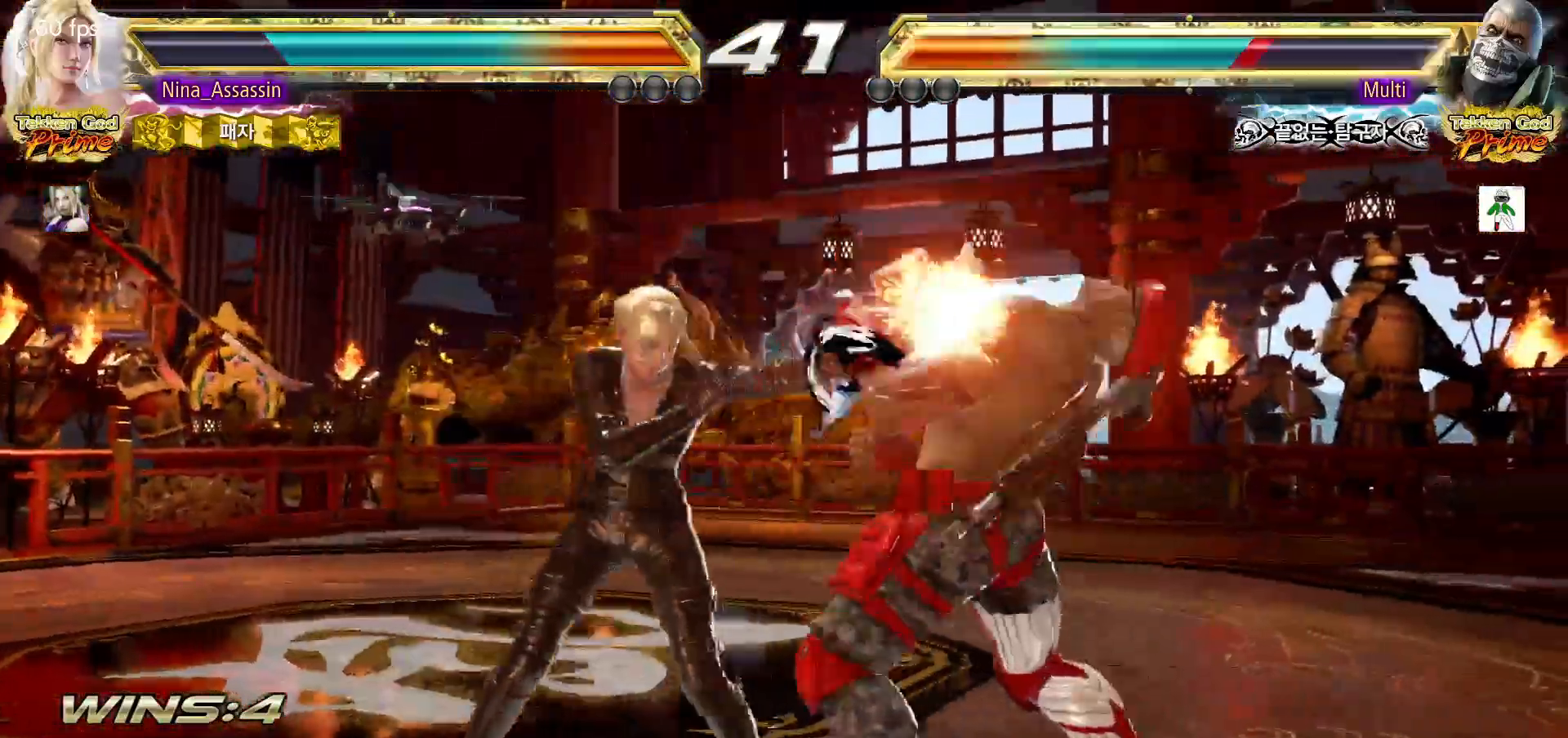
{"dt_ms": 500, "buttons": [], "left_stick": "center", "events": [[17, "TRIANGLE", "up"], [217, "left_stick", "up"], [267, "left_stick", "center"], [433, "SQUARE", "down"], [483, "SQUARE", "up"]]}
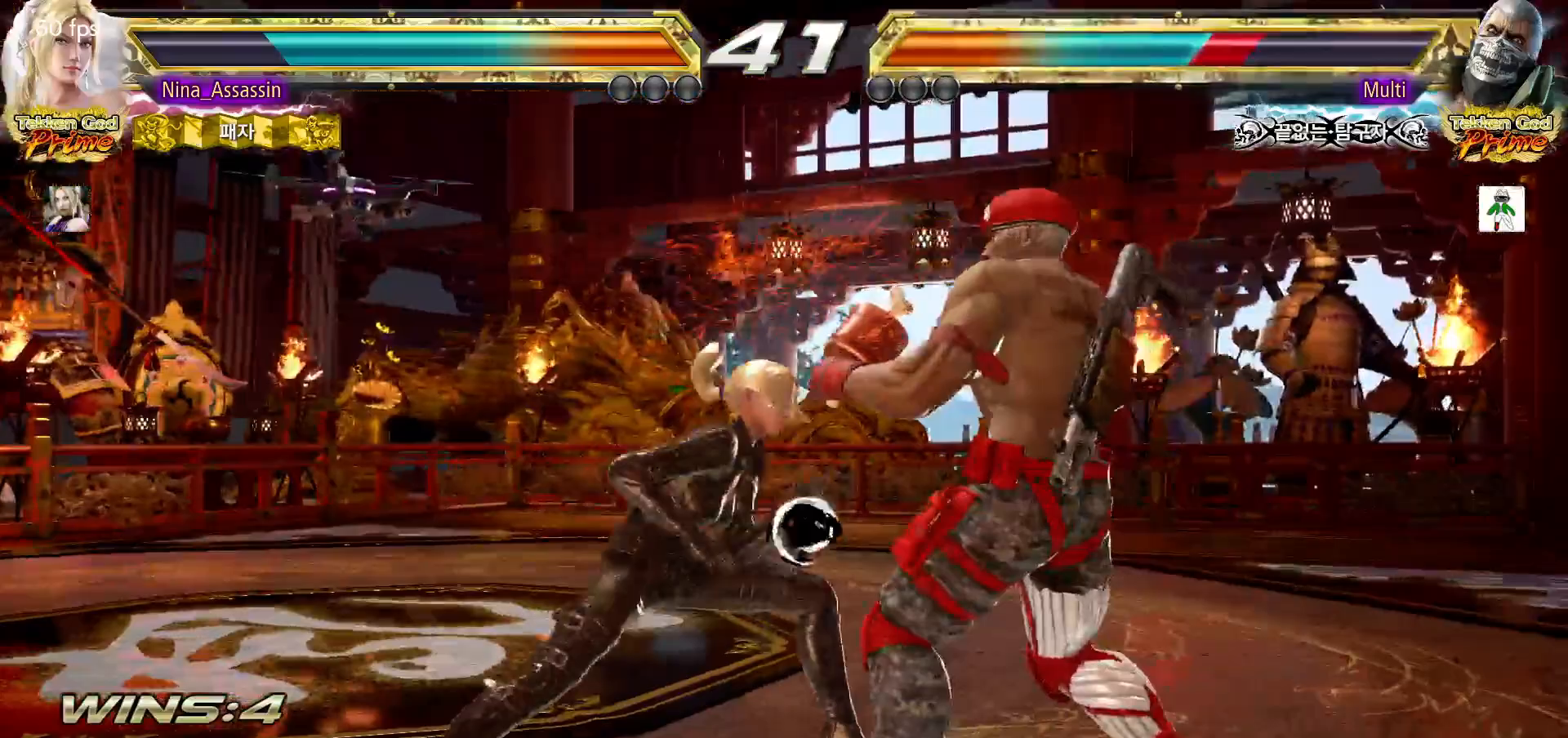
{"dt_ms": 500, "buttons": [], "left_stick": "center"}
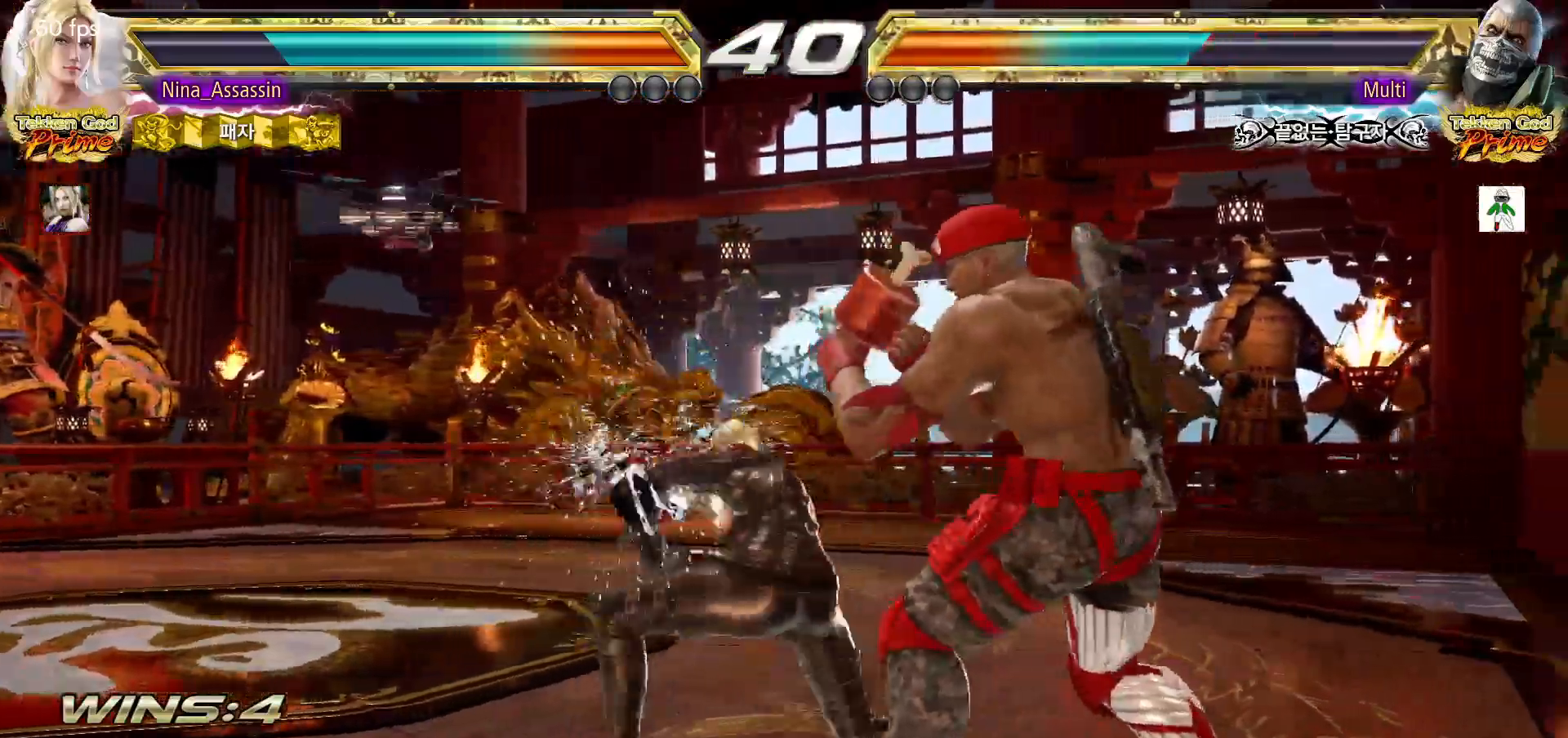
{"dt_ms": 1000, "buttons": [], "left_stick": "center"}
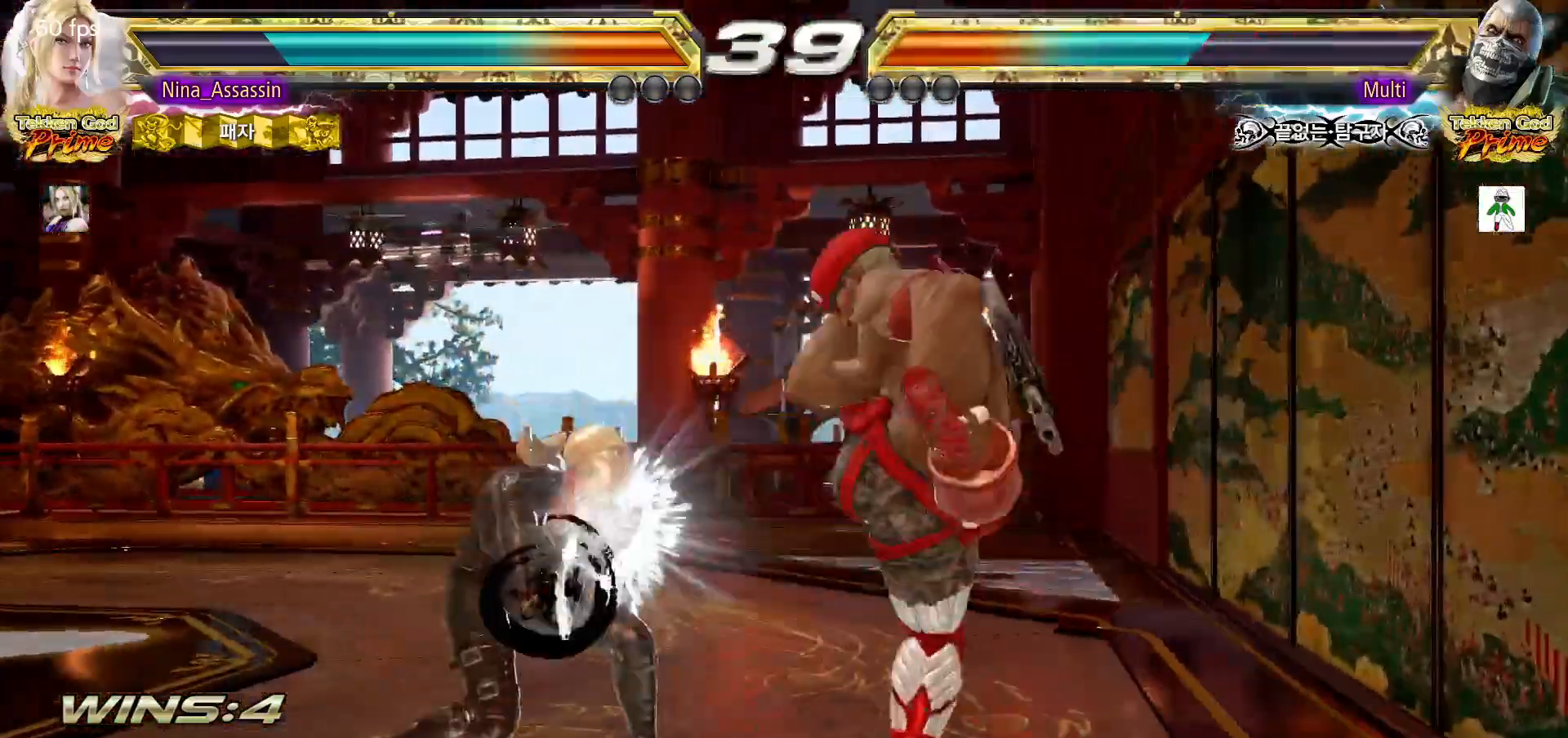
{"dt_ms": 500, "buttons": ["SQUARE"], "left_stick": "center", "events": [[167, "SQUARE", "down"], [217, "SQUARE", "up"], [350, "SQUARE", "down"], [350, "TRIANGLE", "down"], [383, "TRIANGLE", "up"], [400, "SQUARE", "up"], [500, "SQUARE", "down"]]}
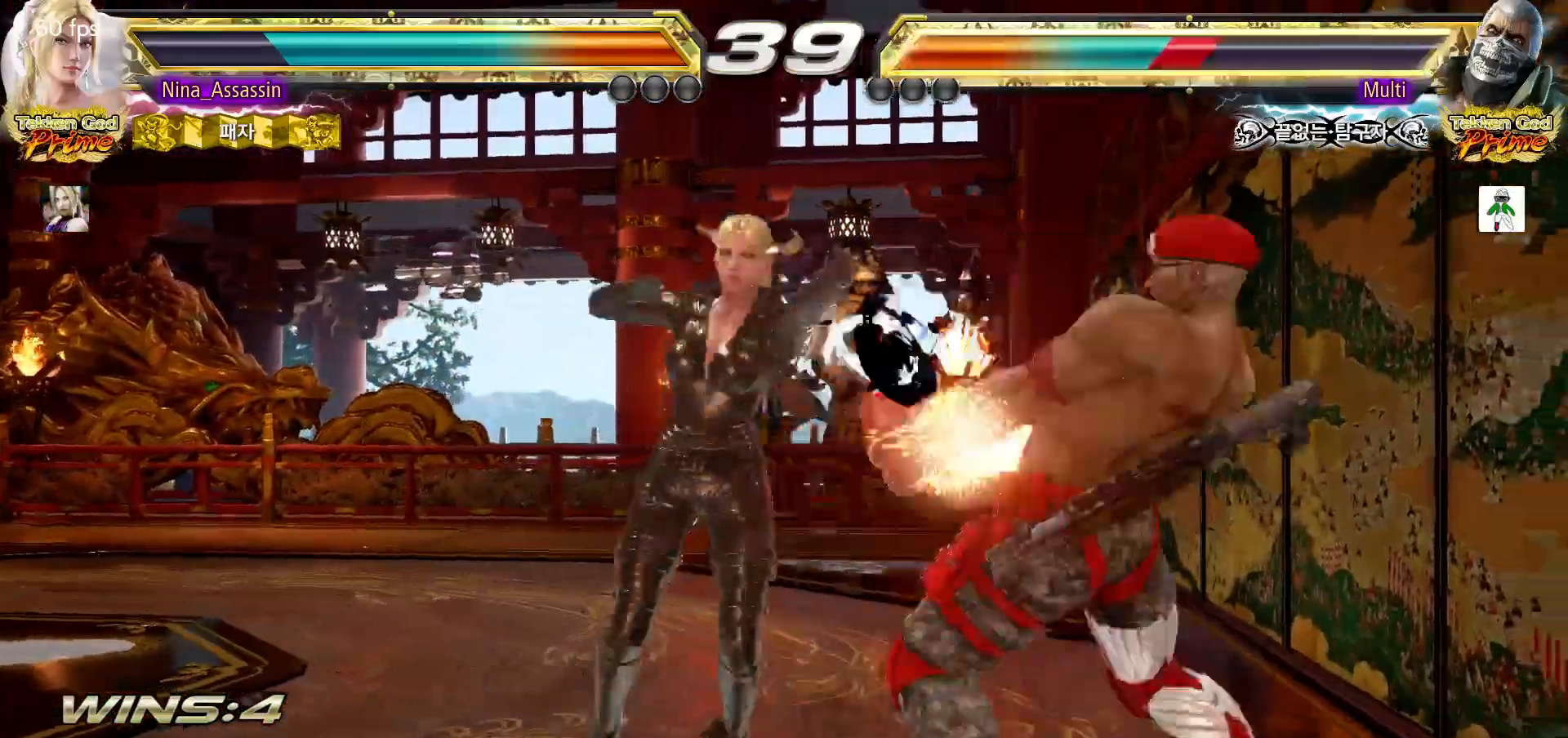
{"dt_ms": 500, "buttons": [], "left_stick": "center", "events": [[50, "SQUARE", "up"], [117, "SQUARE", "down"], [133, "SQUARE", "up"], [183, "SQUARE", "down"], [233, "SQUARE", "up"], [283, "SQUARE", "down"], [317, "SQUARE", "up"], [367, "SQUARE", "down"], [383, "SQUARE", "up"], [450, "SQUARE", "down"], [467, "SQUARE", "up"]]}
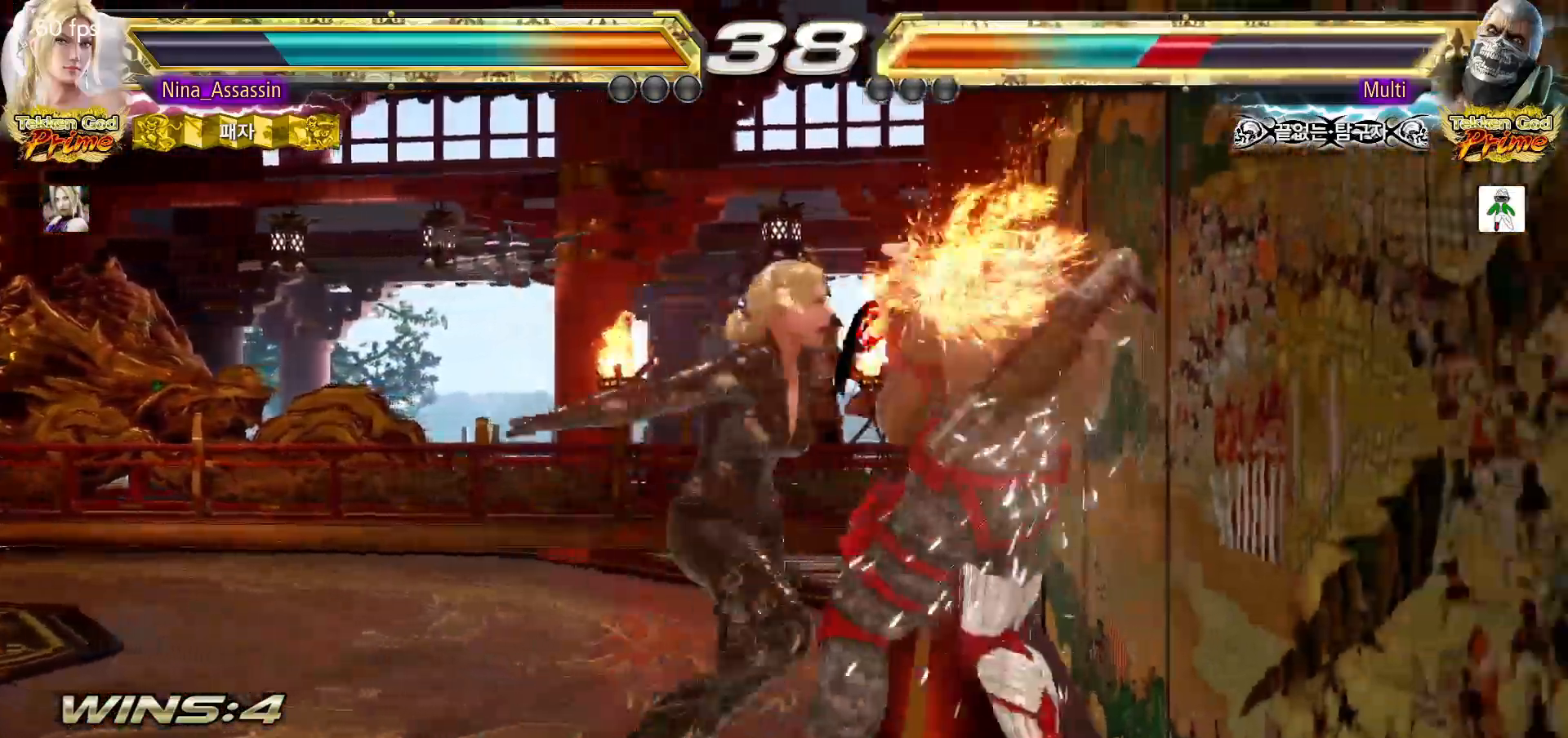
{"dt_ms": 1000, "buttons": [], "left_stick": "center"}
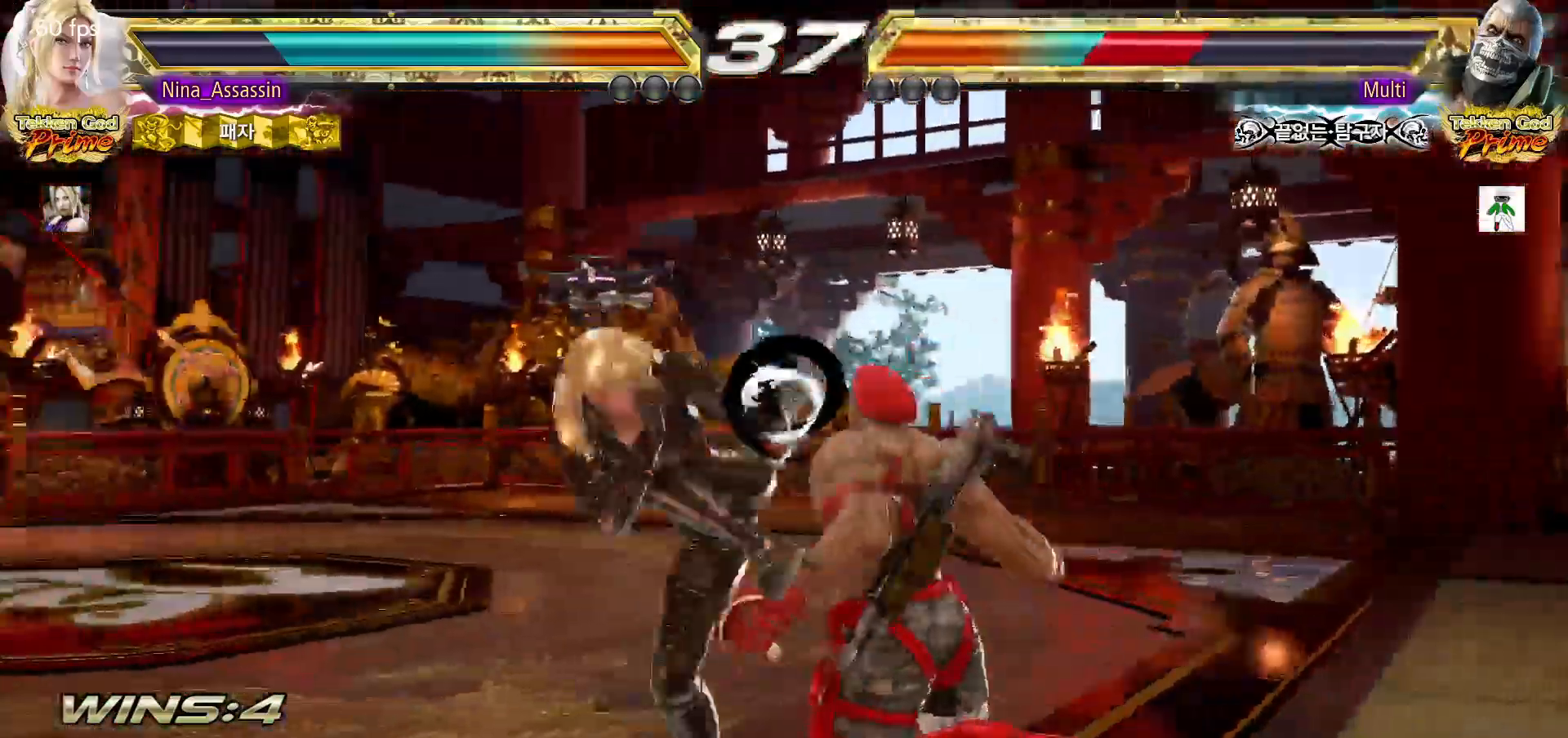
{"dt_ms": 500, "buttons": [], "left_stick": "center", "events": [[83, "TRIANGLE", "down"], [150, "TRIANGLE", "up"], [367, "left_stick", "up"], [467, "left_stick", "center"]]}
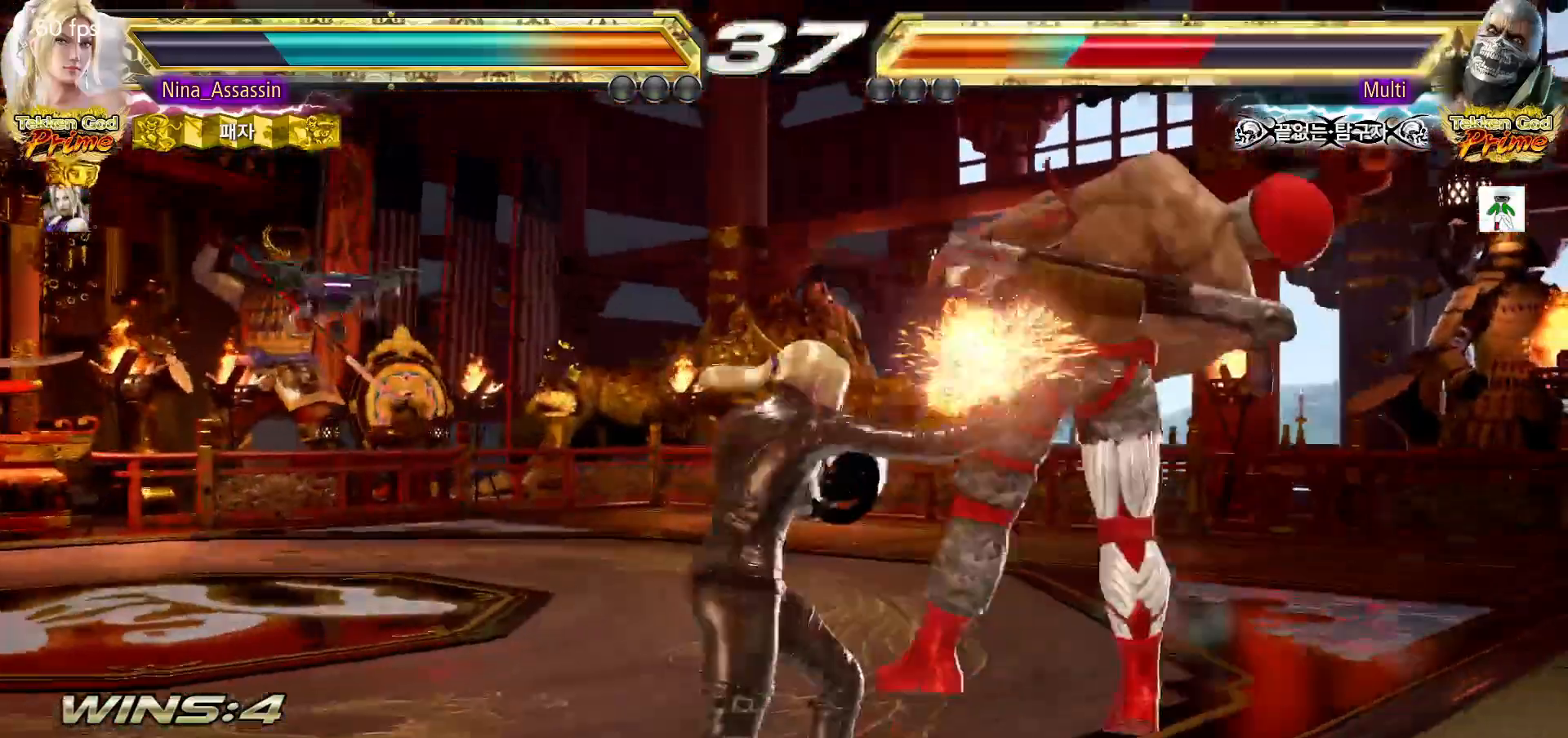
{"dt_ms": 1000, "buttons": [], "left_stick": "center"}
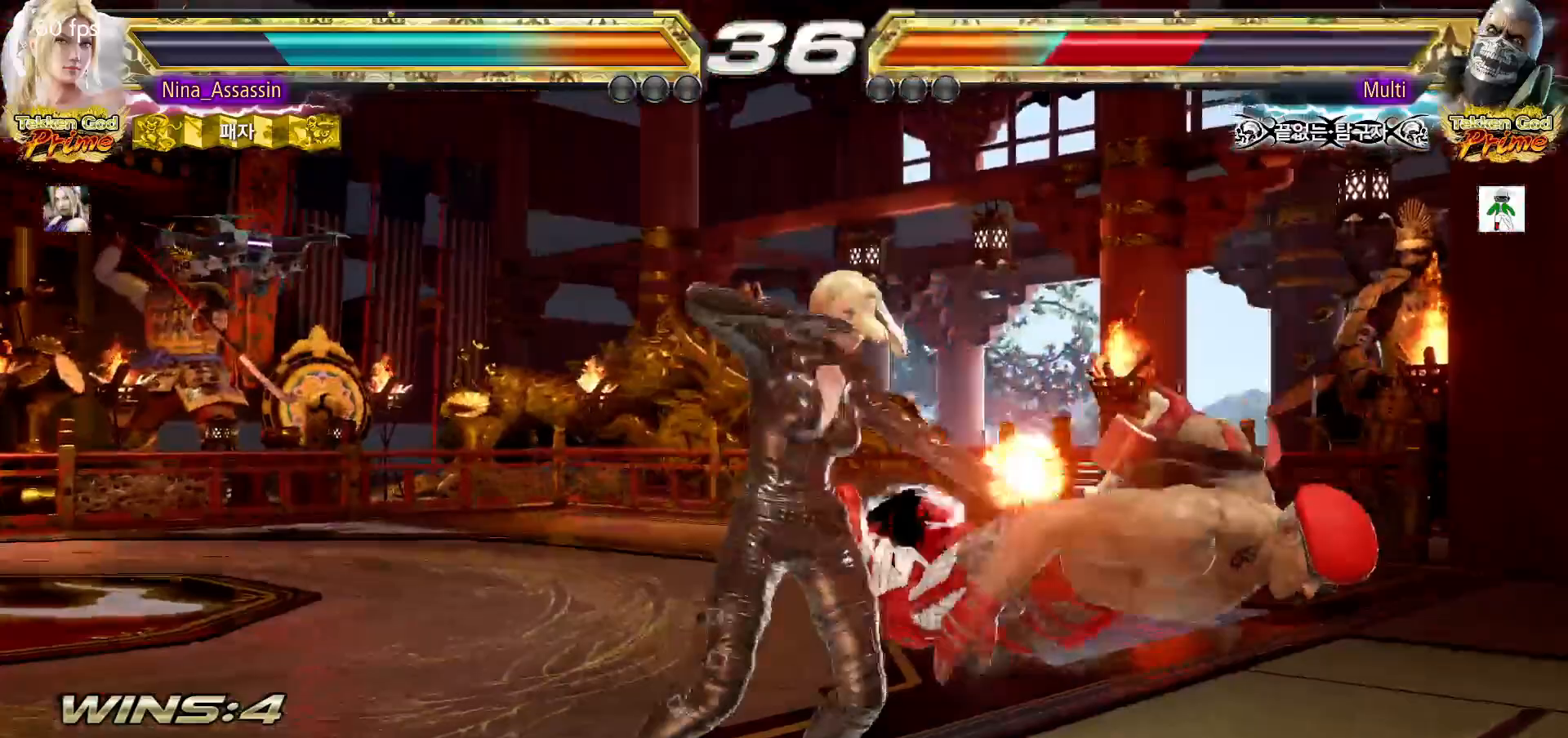
{"dt_ms": 500, "buttons": [], "left_stick": "center", "events": [[83, "SQUARE", "down"], [117, "SQUARE", "up"], [217, "SQUARE", "down"], [250, "SQUARE", "up"], [333, "SQUARE", "down"], [383, "SQUARE", "up"], [433, "SQUARE", "down"], [500, "SQUARE", "up"]]}
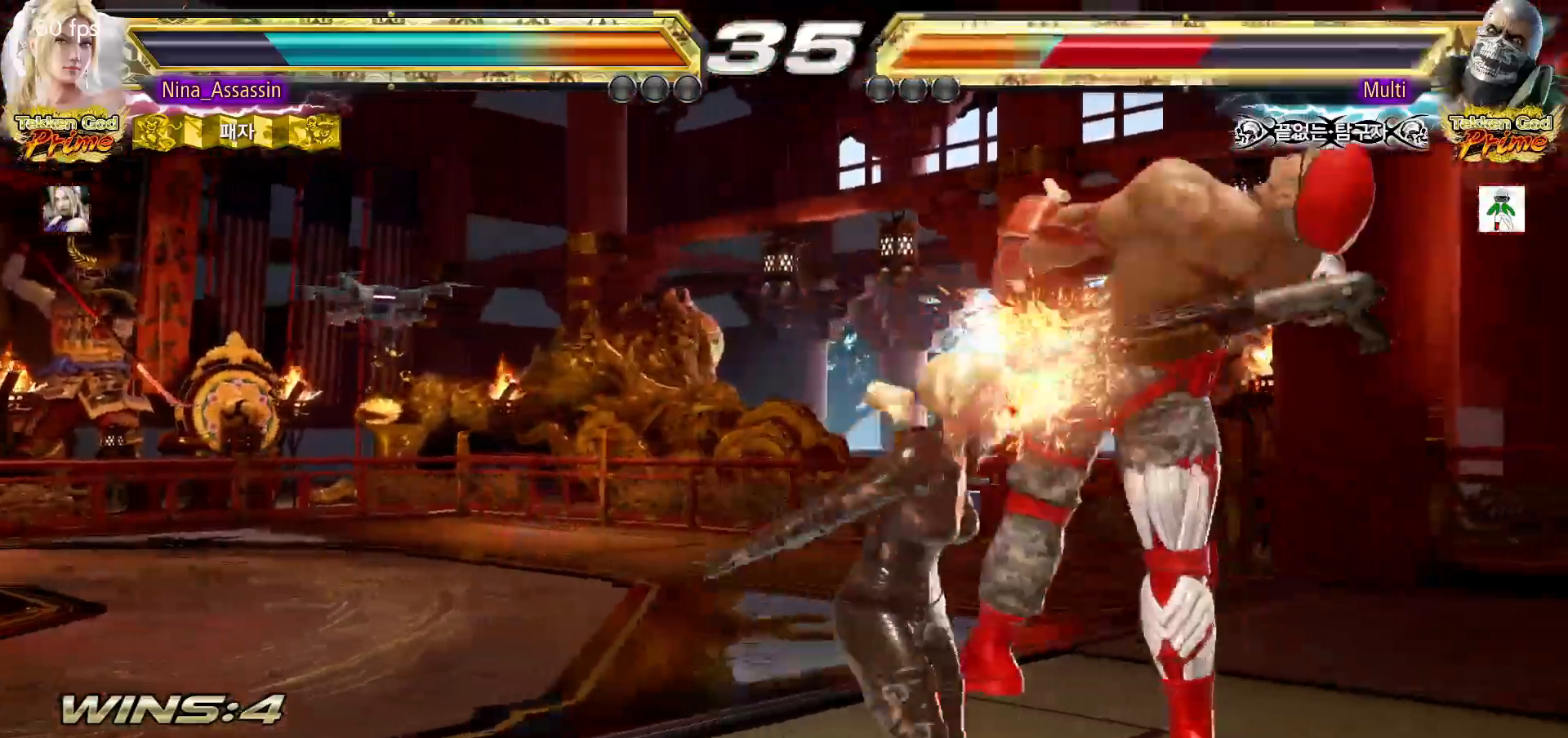
{"dt_ms": 1000, "buttons": ["SQUARE"], "left_stick": "up-right"}
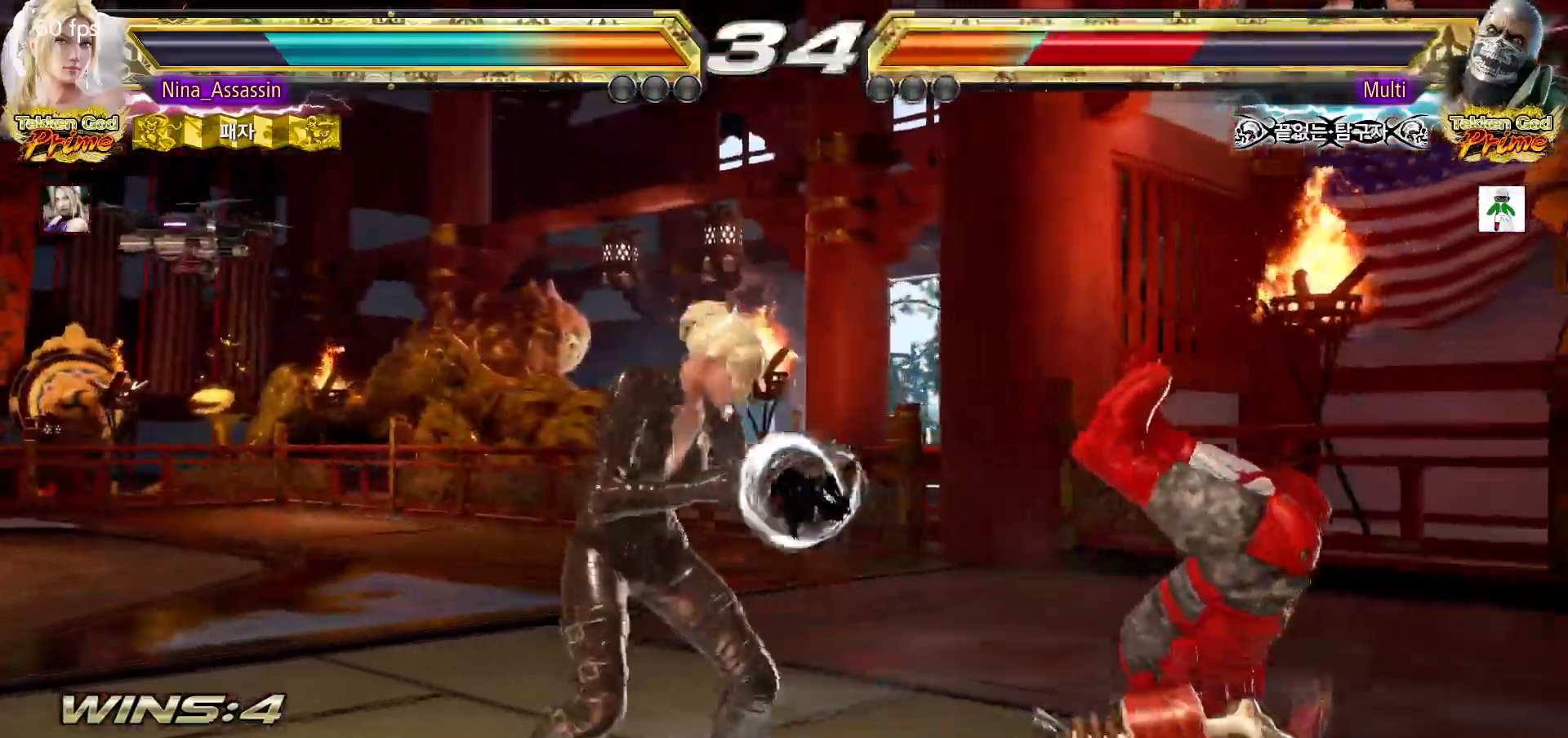
{"dt_ms": 500, "buttons": [], "left_stick": "center"}
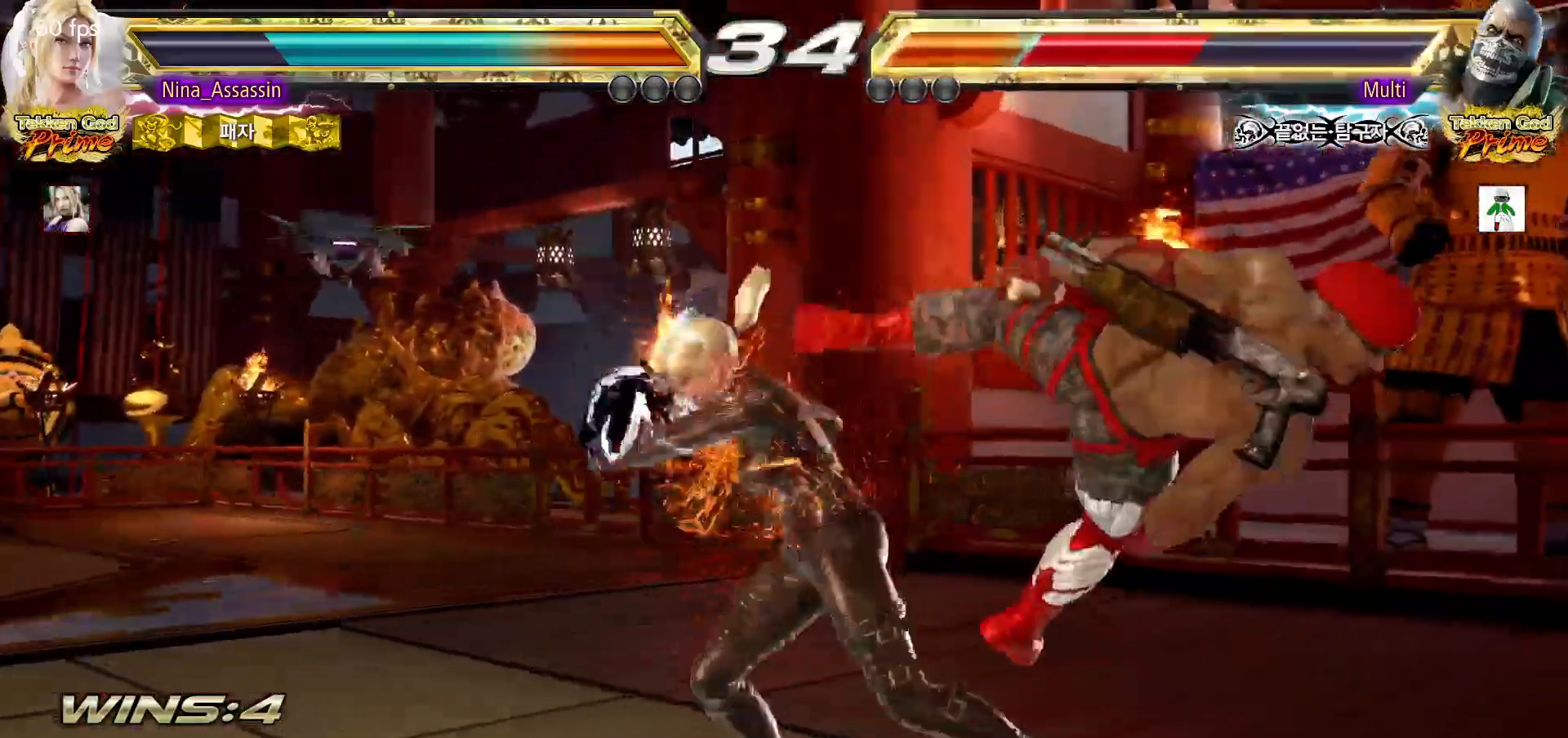
{"dt_ms": 500, "buttons": [], "left_stick": "center", "events": [[33, "SQUARE", "down"], [83, "SQUARE", "up"], [167, "SQUARE", "down"], [200, "SQUARE", "up"], [283, "SQUARE", "down"], [333, "SQUARE", "up"]]}
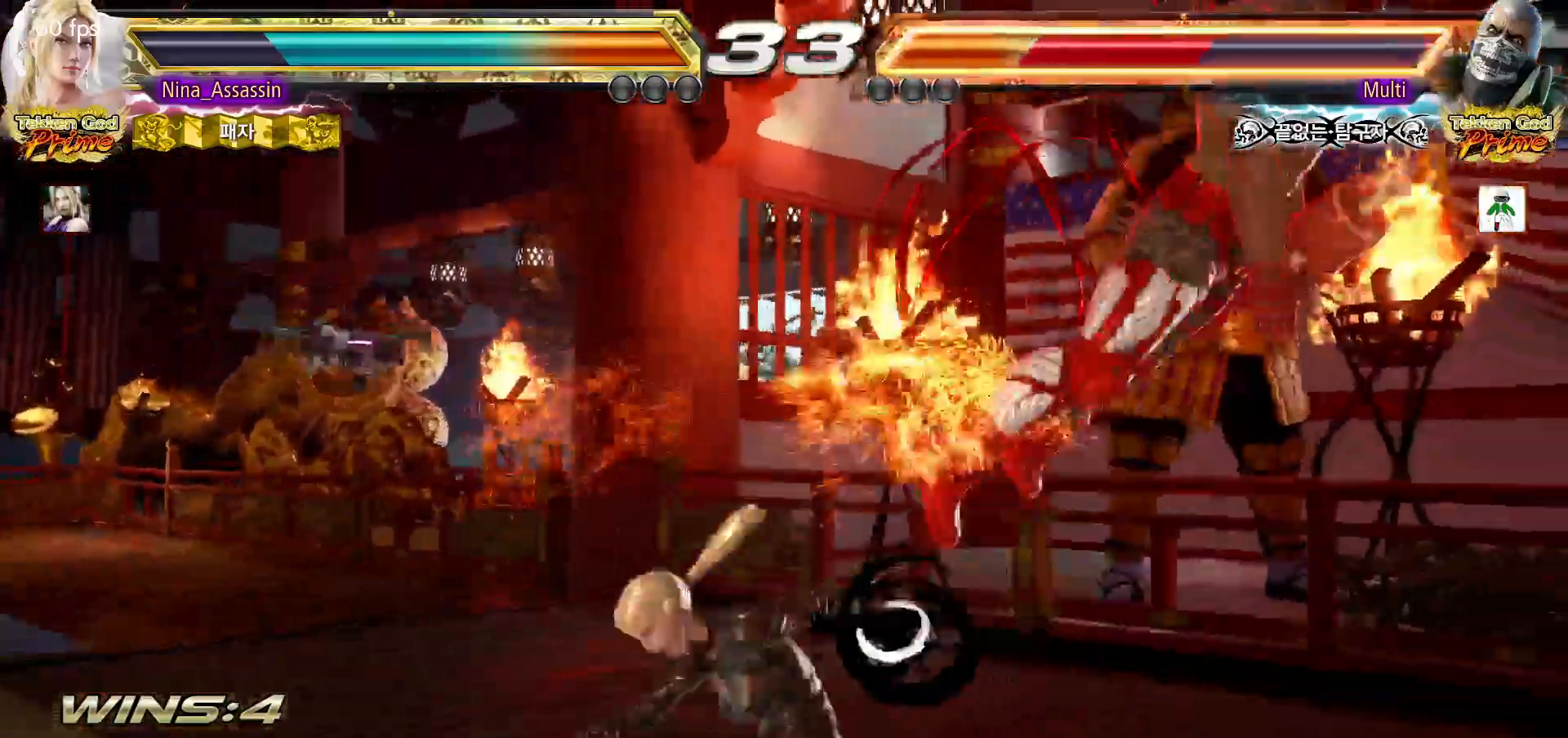
{"dt_ms": 1000, "buttons": ["TRIANGLE"], "left_stick": "center"}
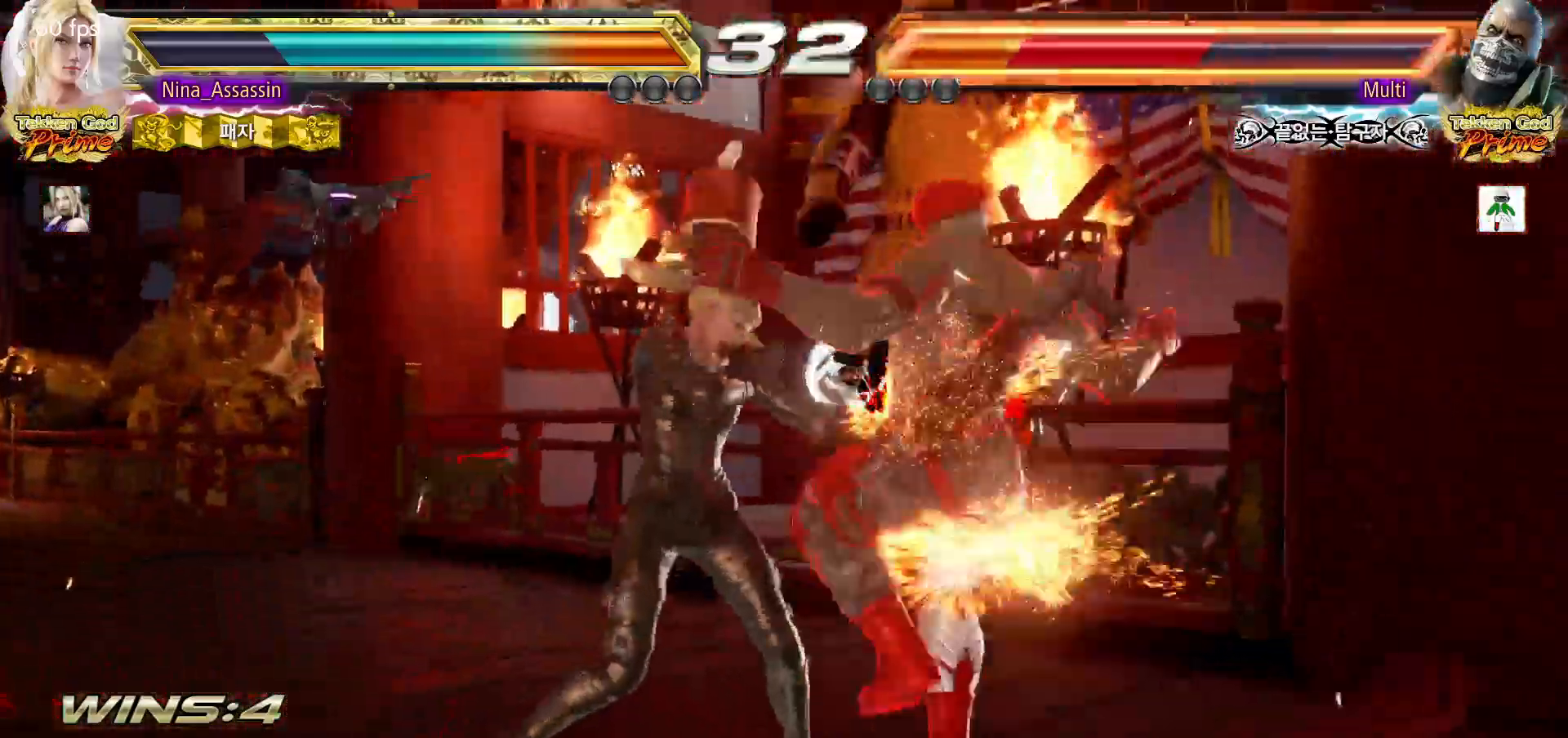
{"dt_ms": 500, "buttons": ["TRIANGLE"], "left_stick": "center", "events": [[33, "SQUARE", "down"], [83, "SQUARE", "up"], [100, "TRIANGLE", "up"], [183, "SQUARE", "down"], [233, "SQUARE", "up"], [300, "SQUARE", "down"], [367, "SQUARE", "up"], [450, "TRIANGLE", "down"]]}
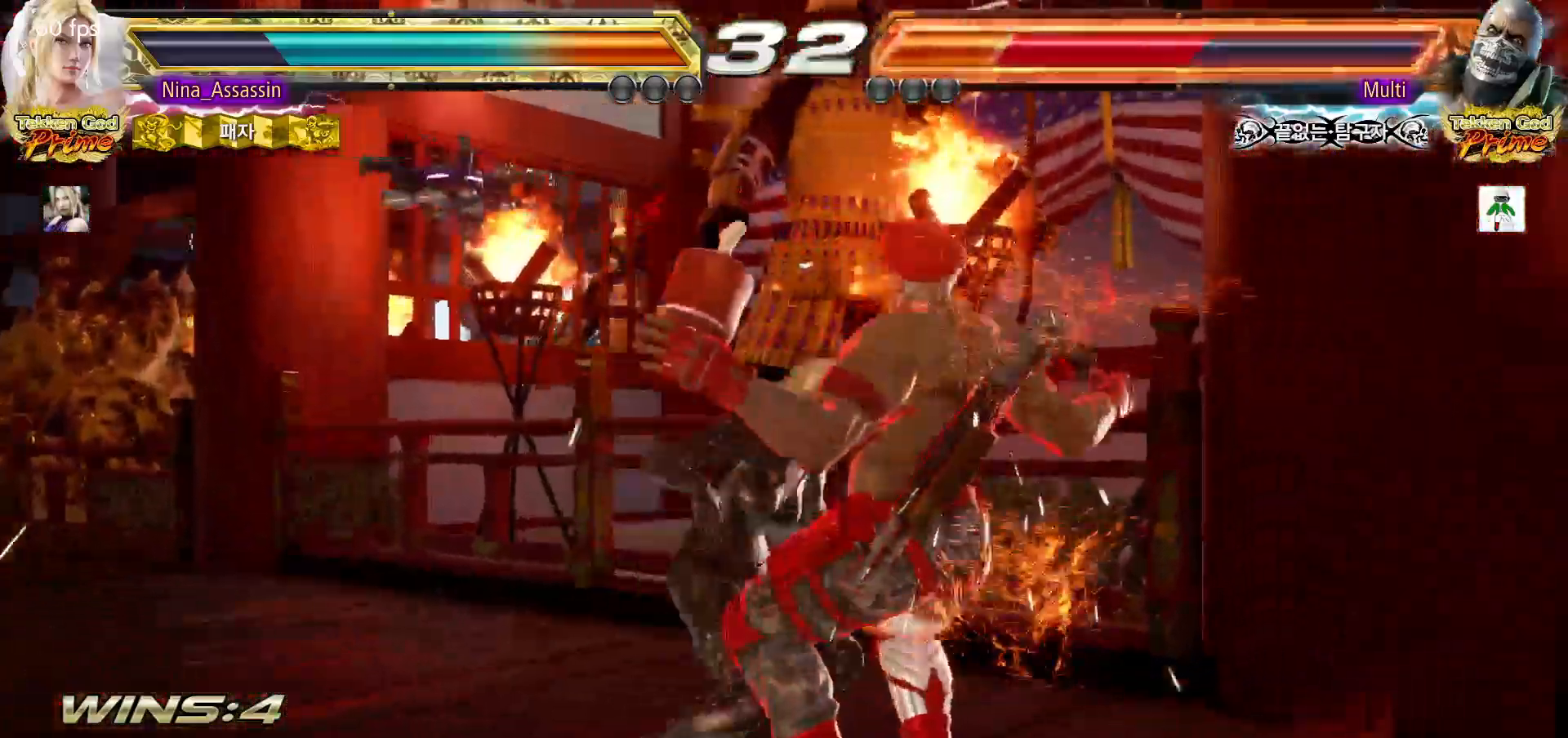
{"dt_ms": 500, "buttons": ["TRIANGLE"], "left_stick": "center", "events": []}